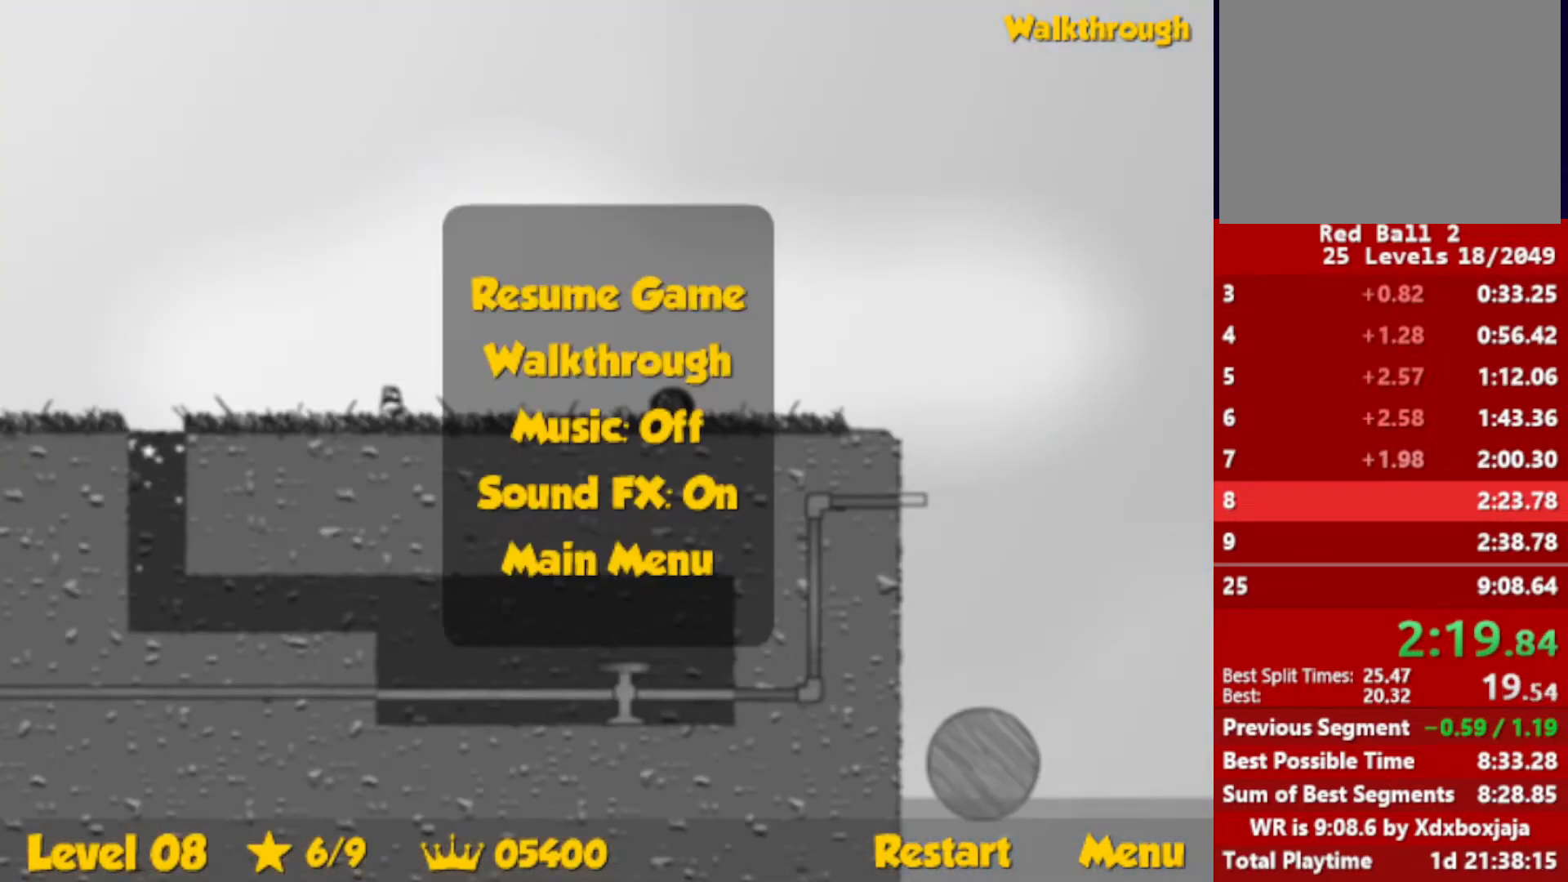
Gameplay with keyboard; each line is a JSON object with the keys held at the frame after it. "events" lists presses ("down") and releases ("up") of "down", "escape", "left", "r", "right" and "up" between this image and that frame as [ms after this image, input, new state], when the widget could be followed in between. No other keys are recorded. Mouse input is not recorded.
{"keys": ["right", "up"], "events": [[150, "escape", "down"], [183, "escape", "up"]]}
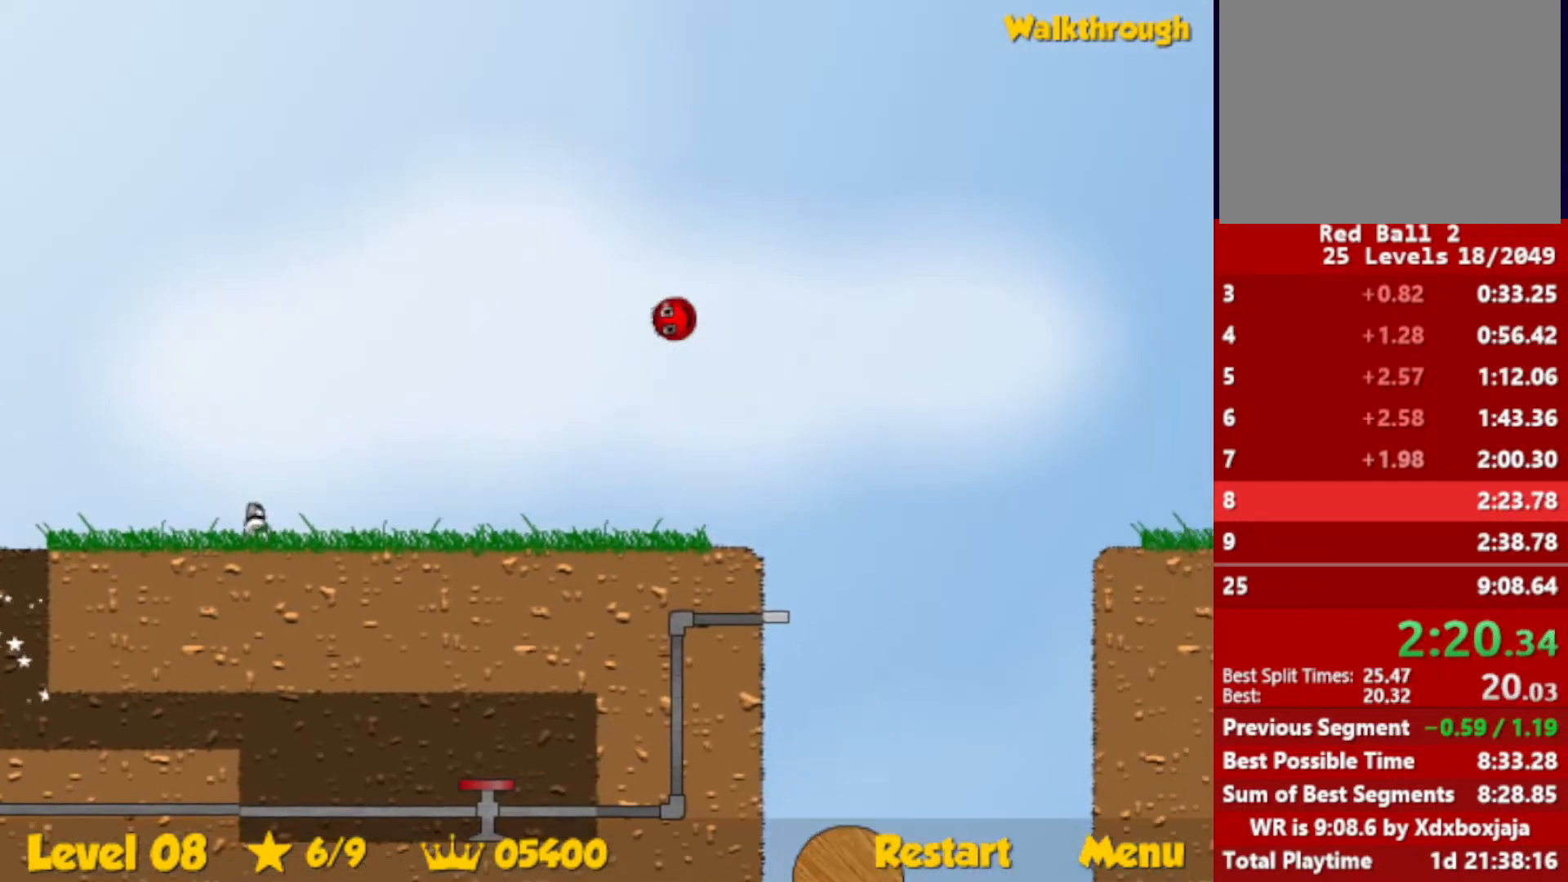
{"keys": ["right", "up"], "events": []}
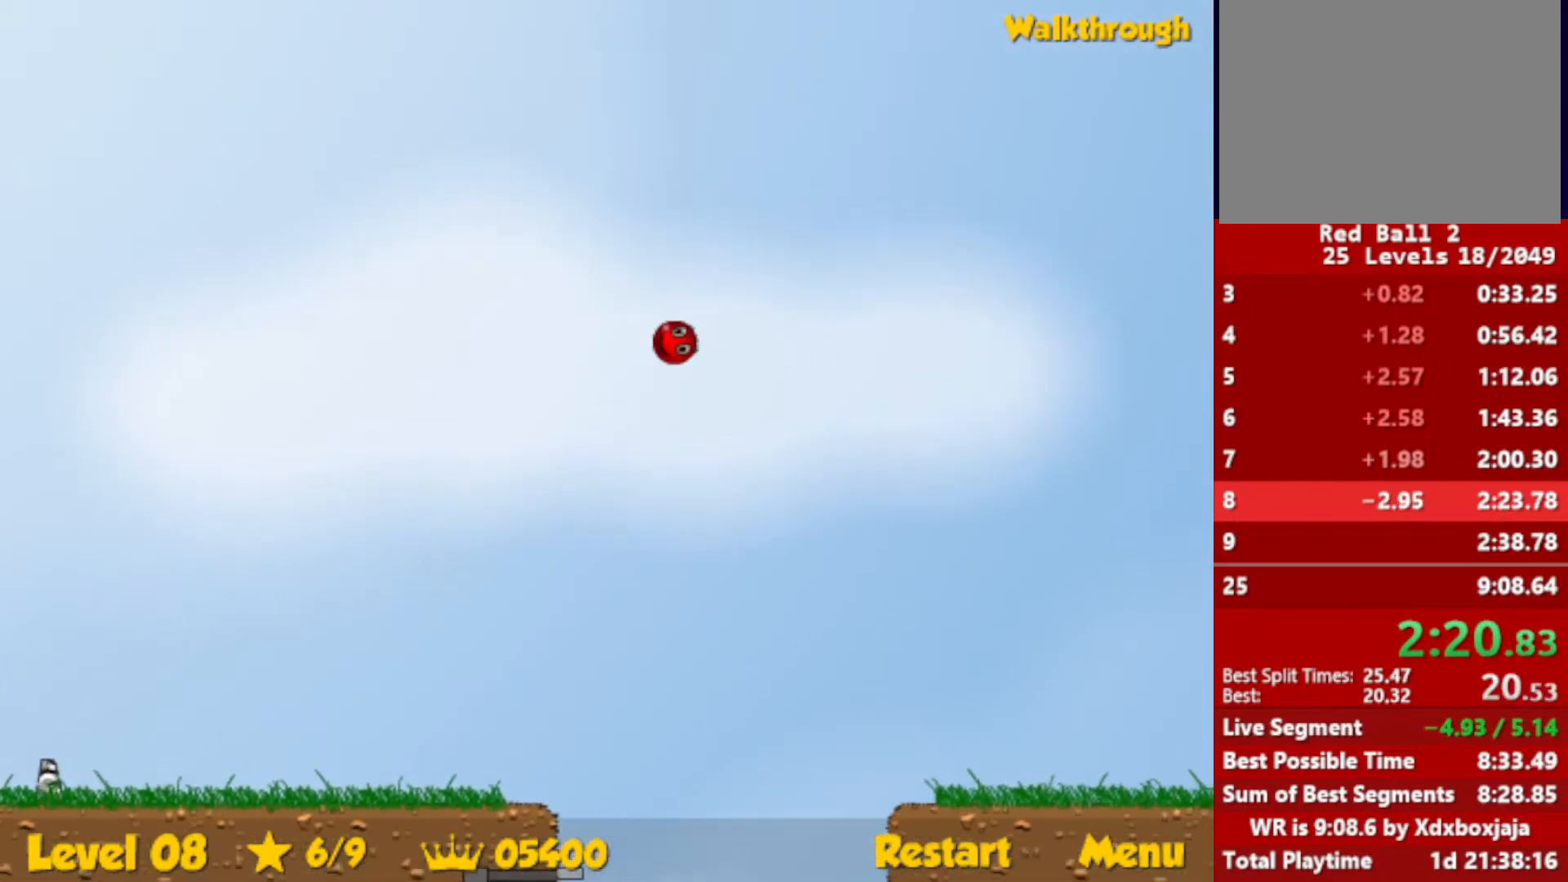
{"keys": ["right", "up"], "events": []}
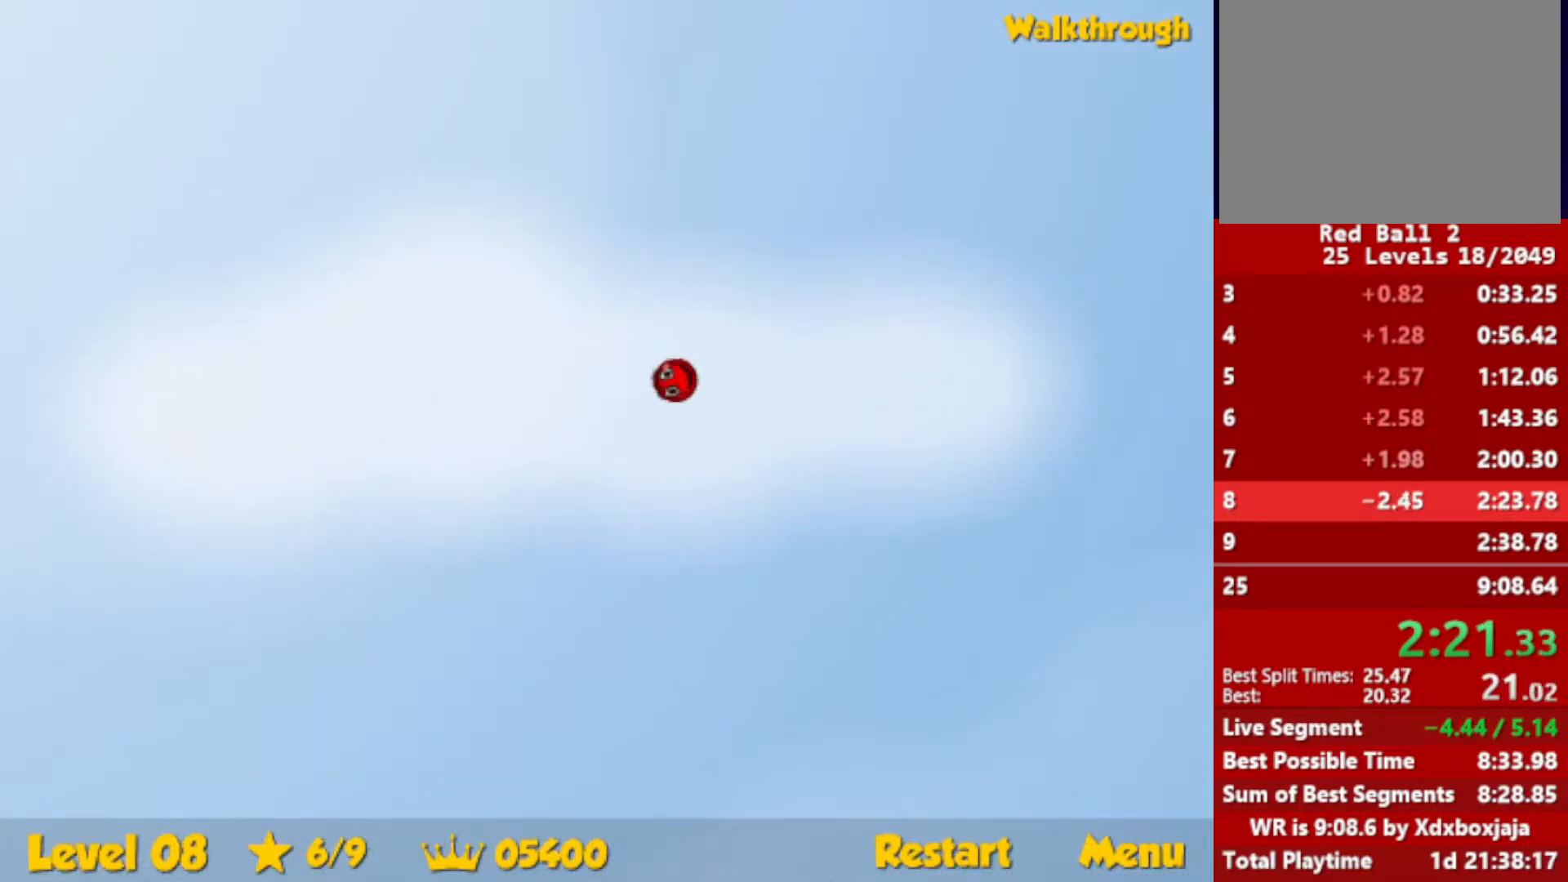
{"keys": ["right", "up"], "events": []}
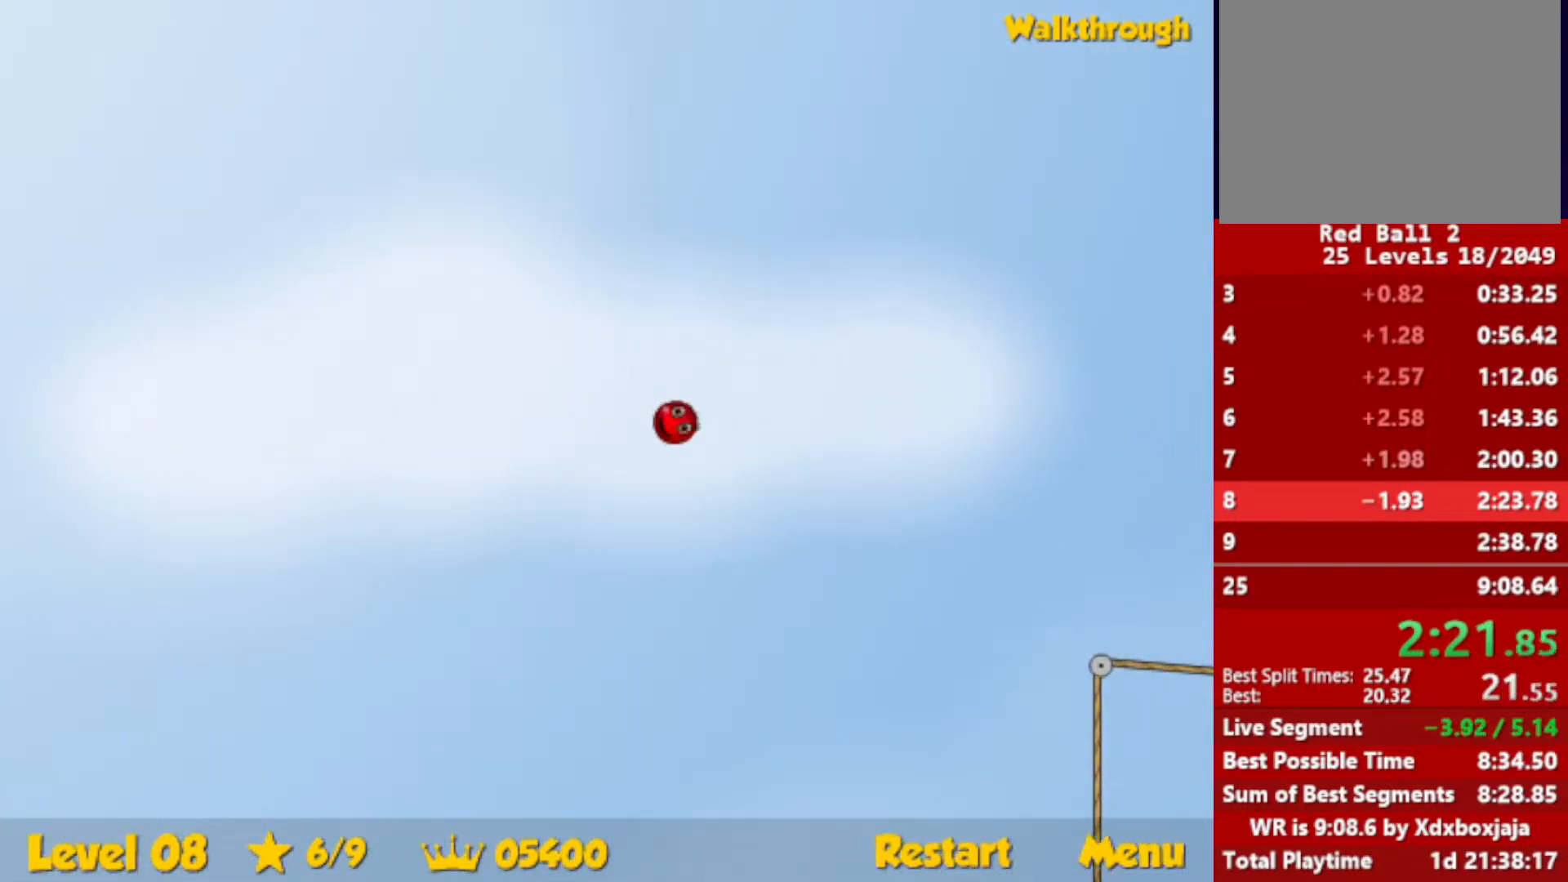
{"keys": ["right", "up"], "events": []}
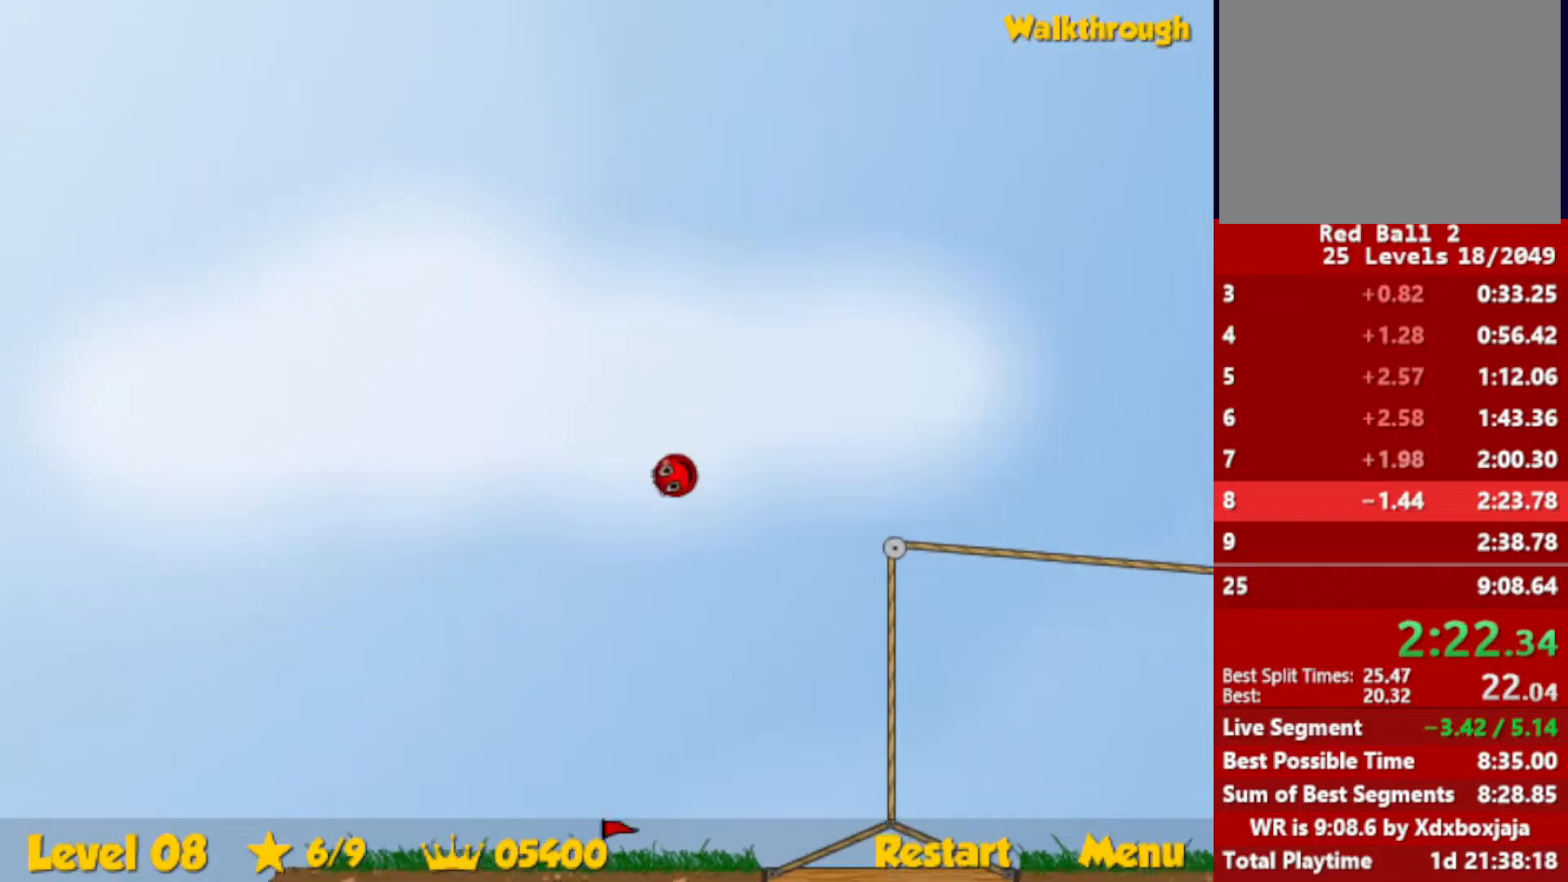
{"keys": ["right", "up"], "events": []}
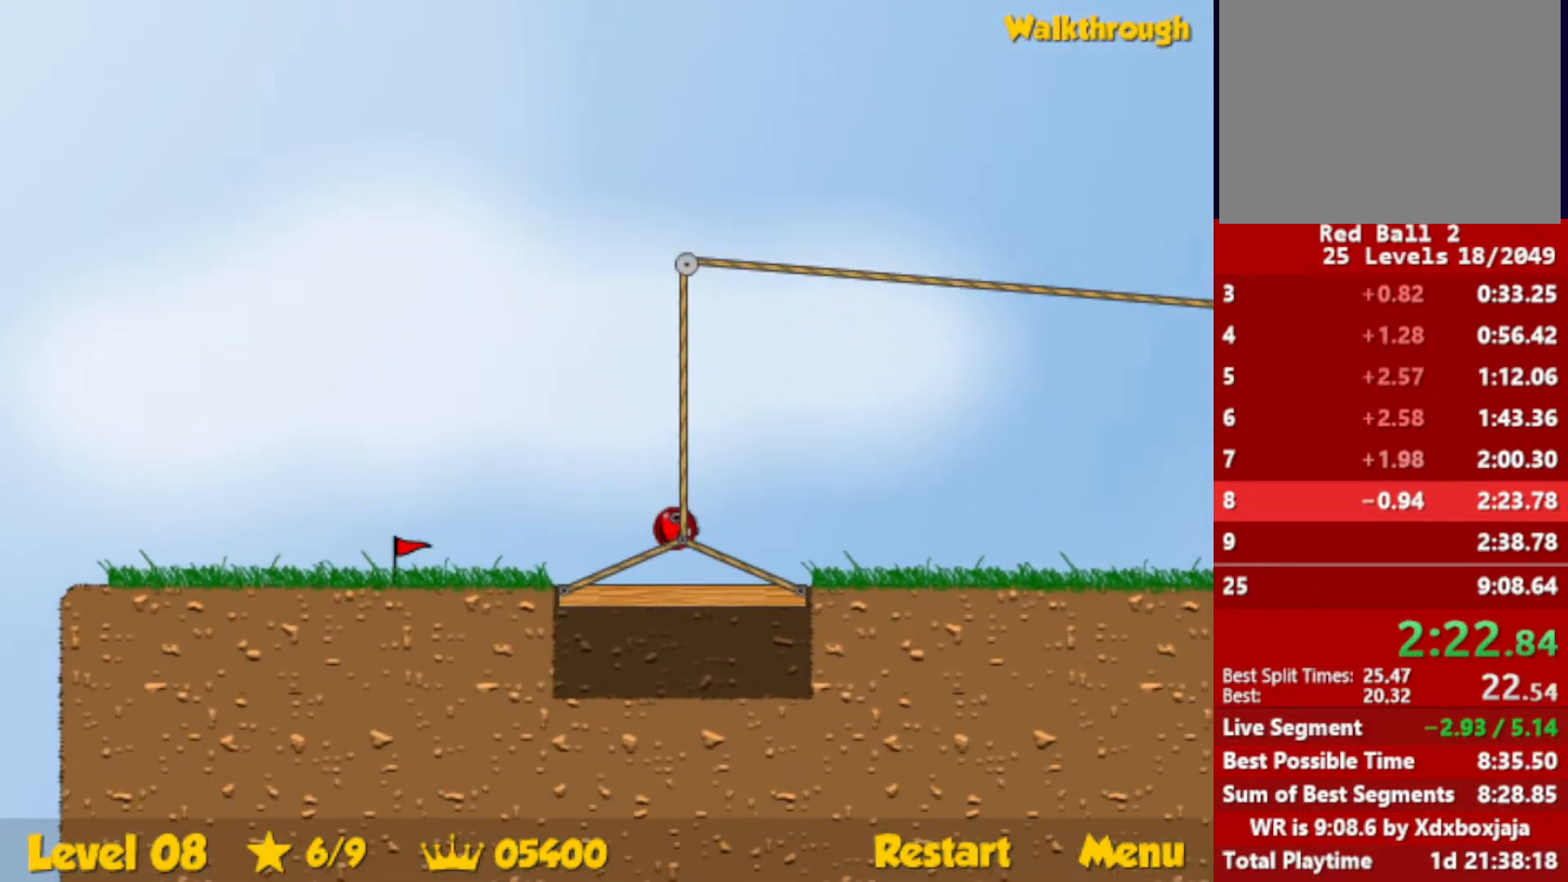
{"keys": ["right"], "events": [[383, "up", "up"]]}
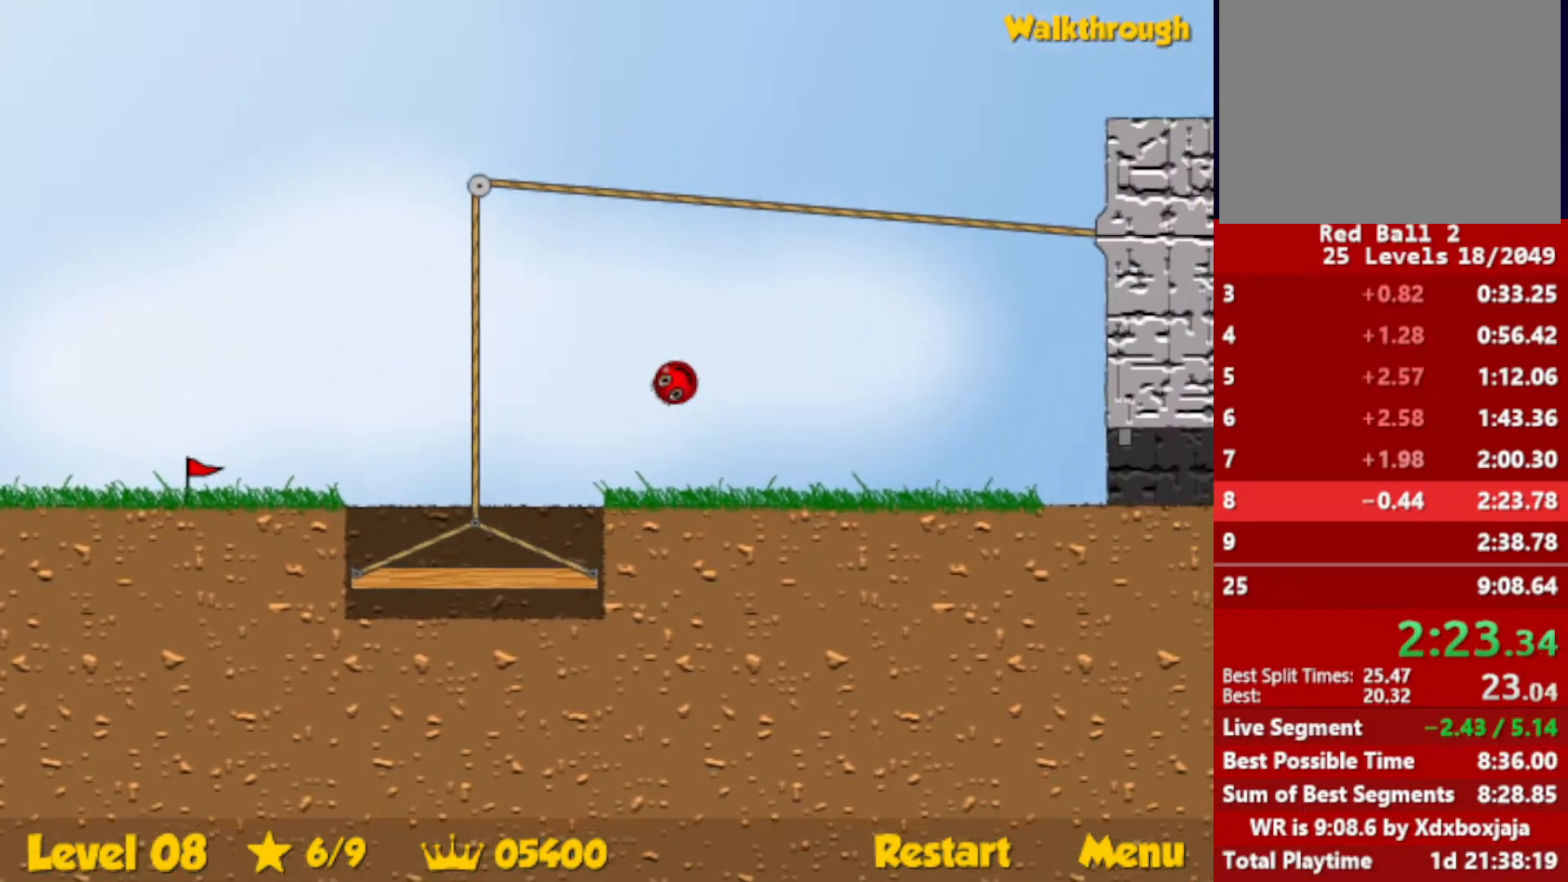
{"keys": ["right"], "events": []}
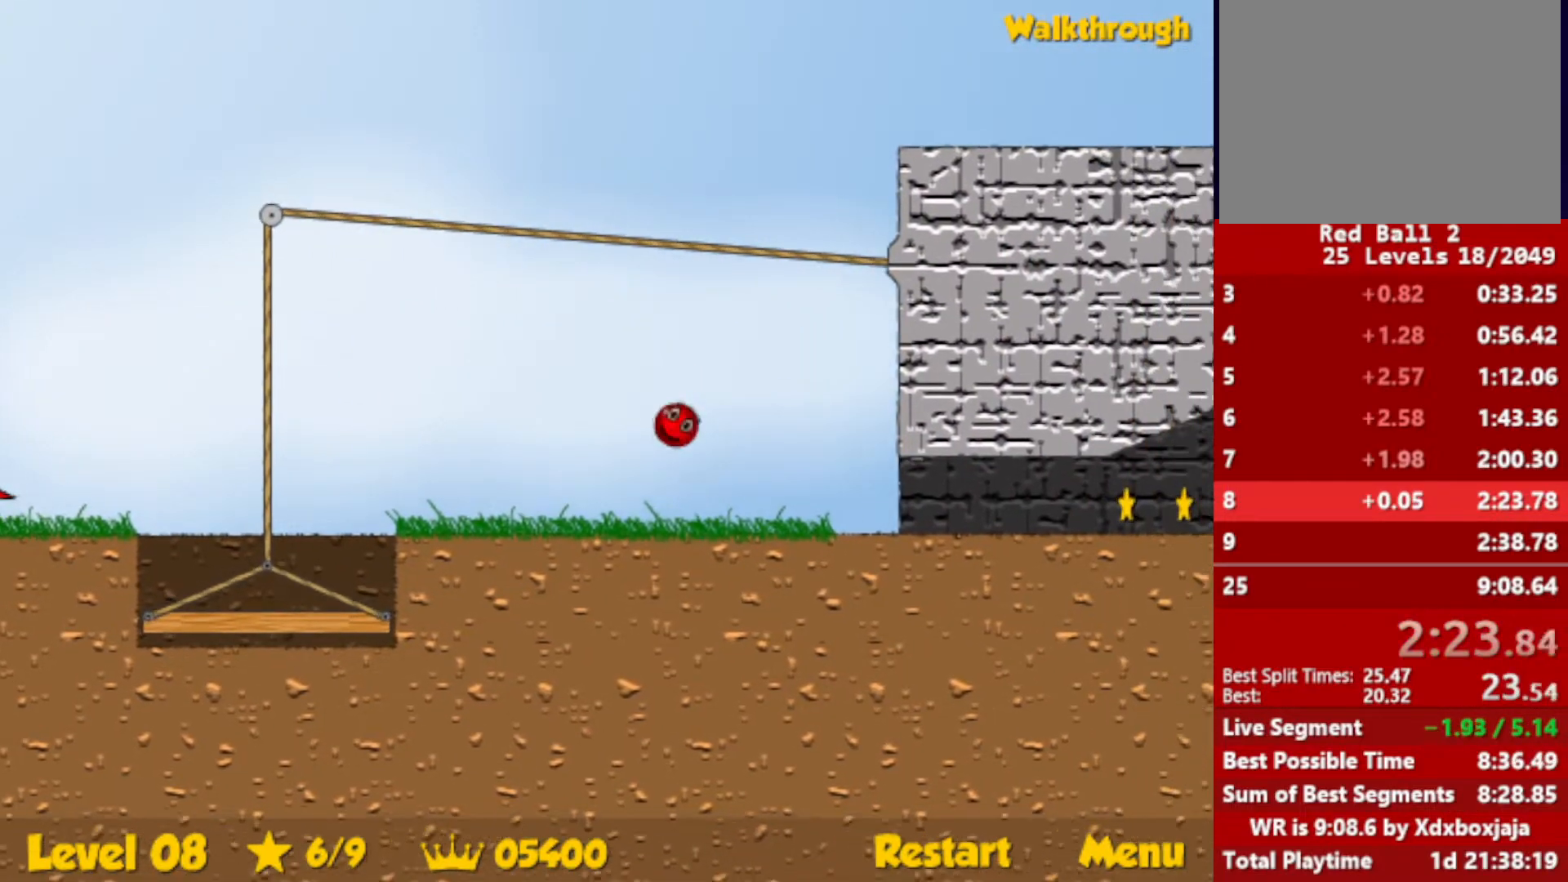
{"keys": ["right"], "events": []}
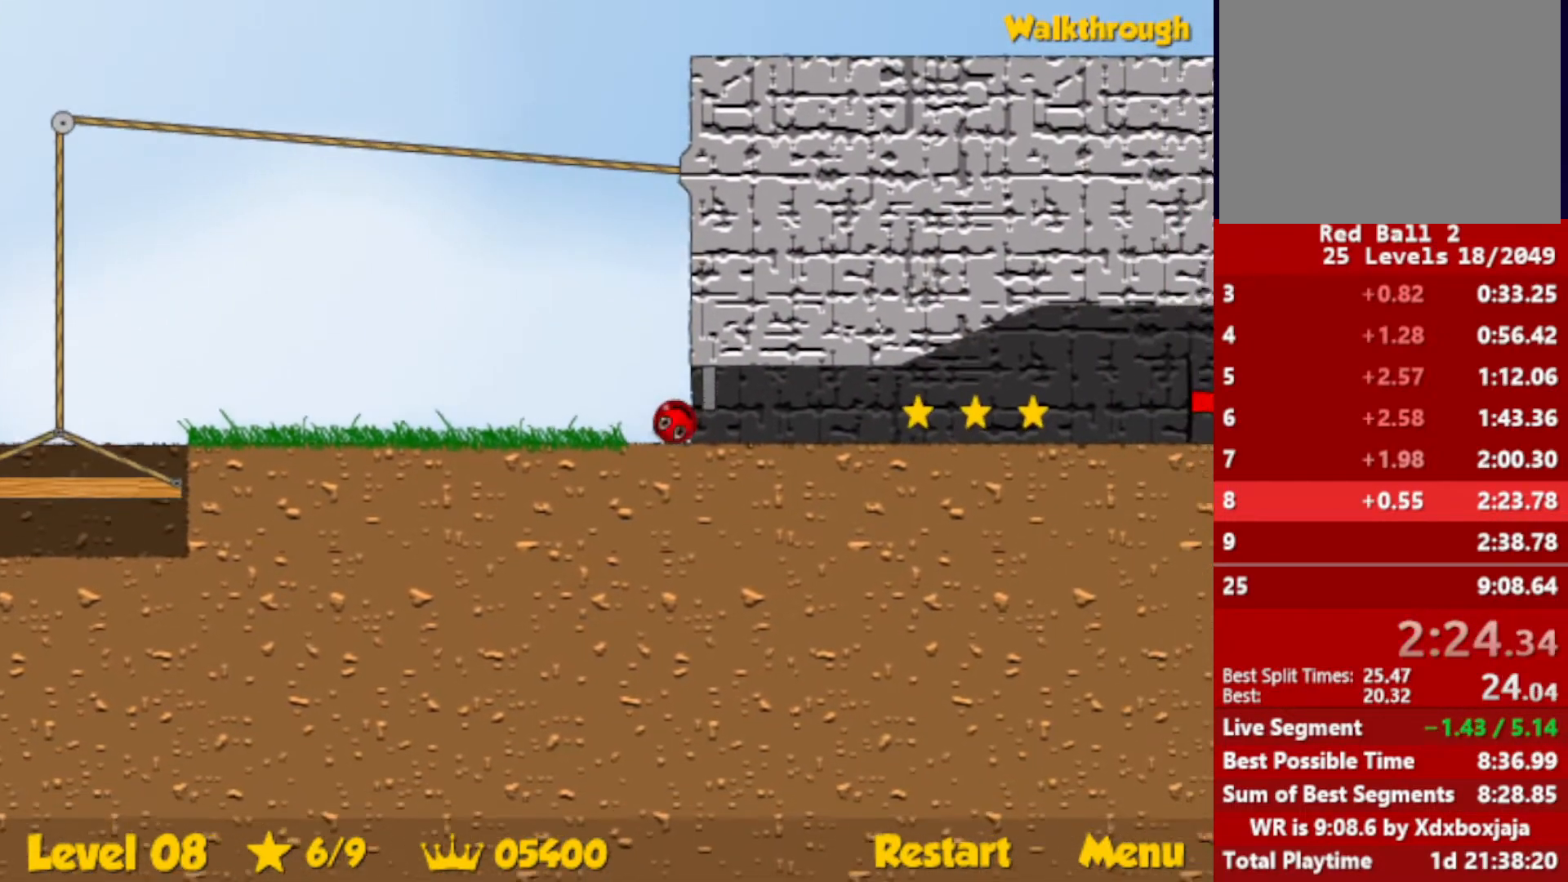
{"keys": ["right"], "events": []}
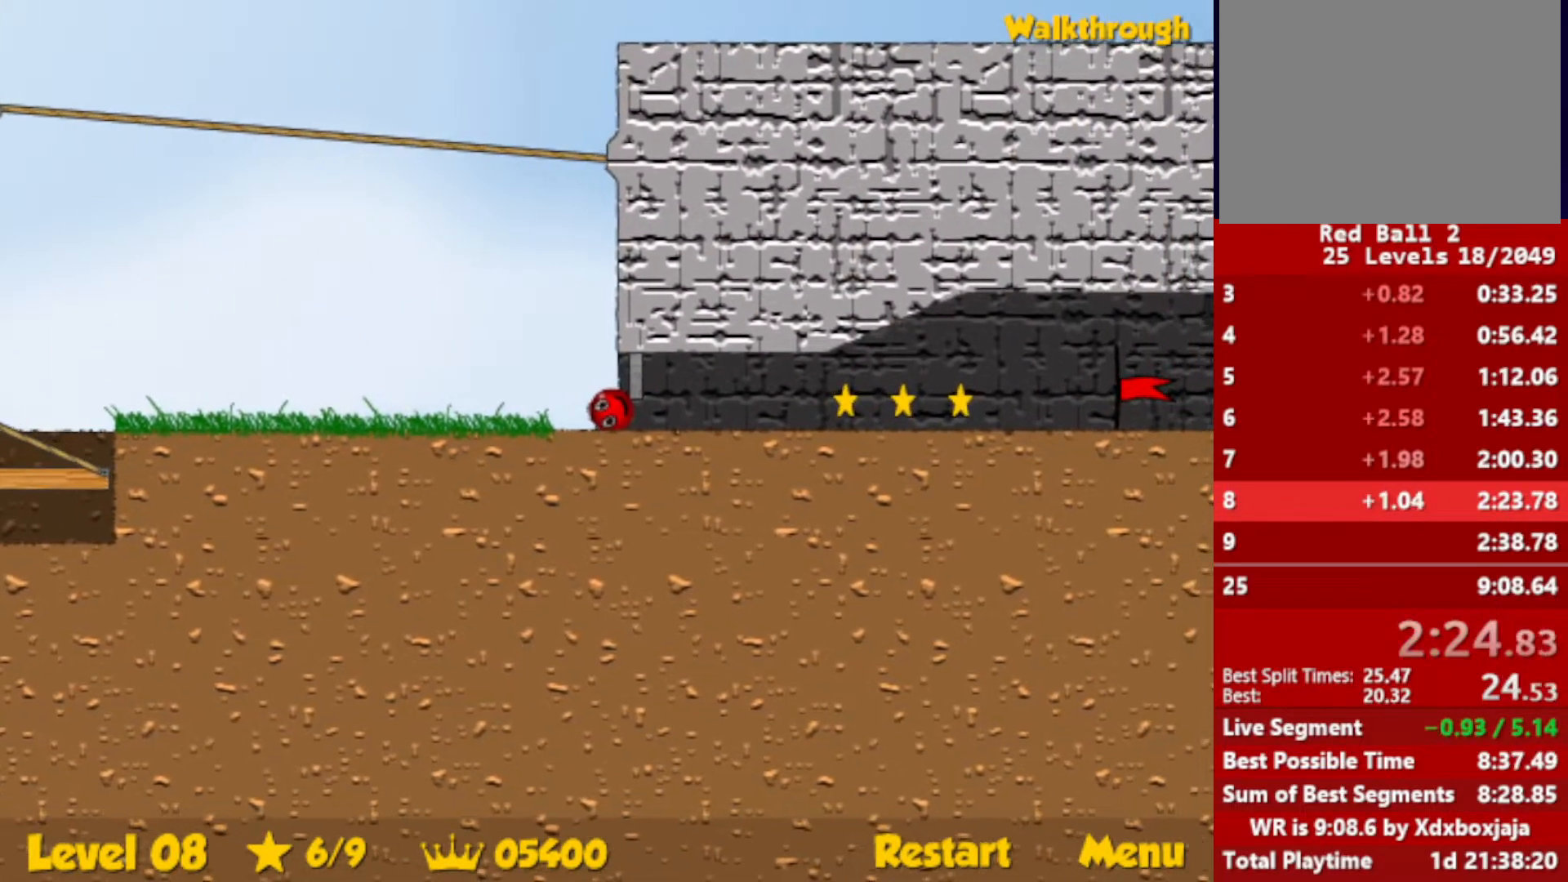
{"keys": ["right"], "events": [[50, "up", "down"], [100, "up", "up"]]}
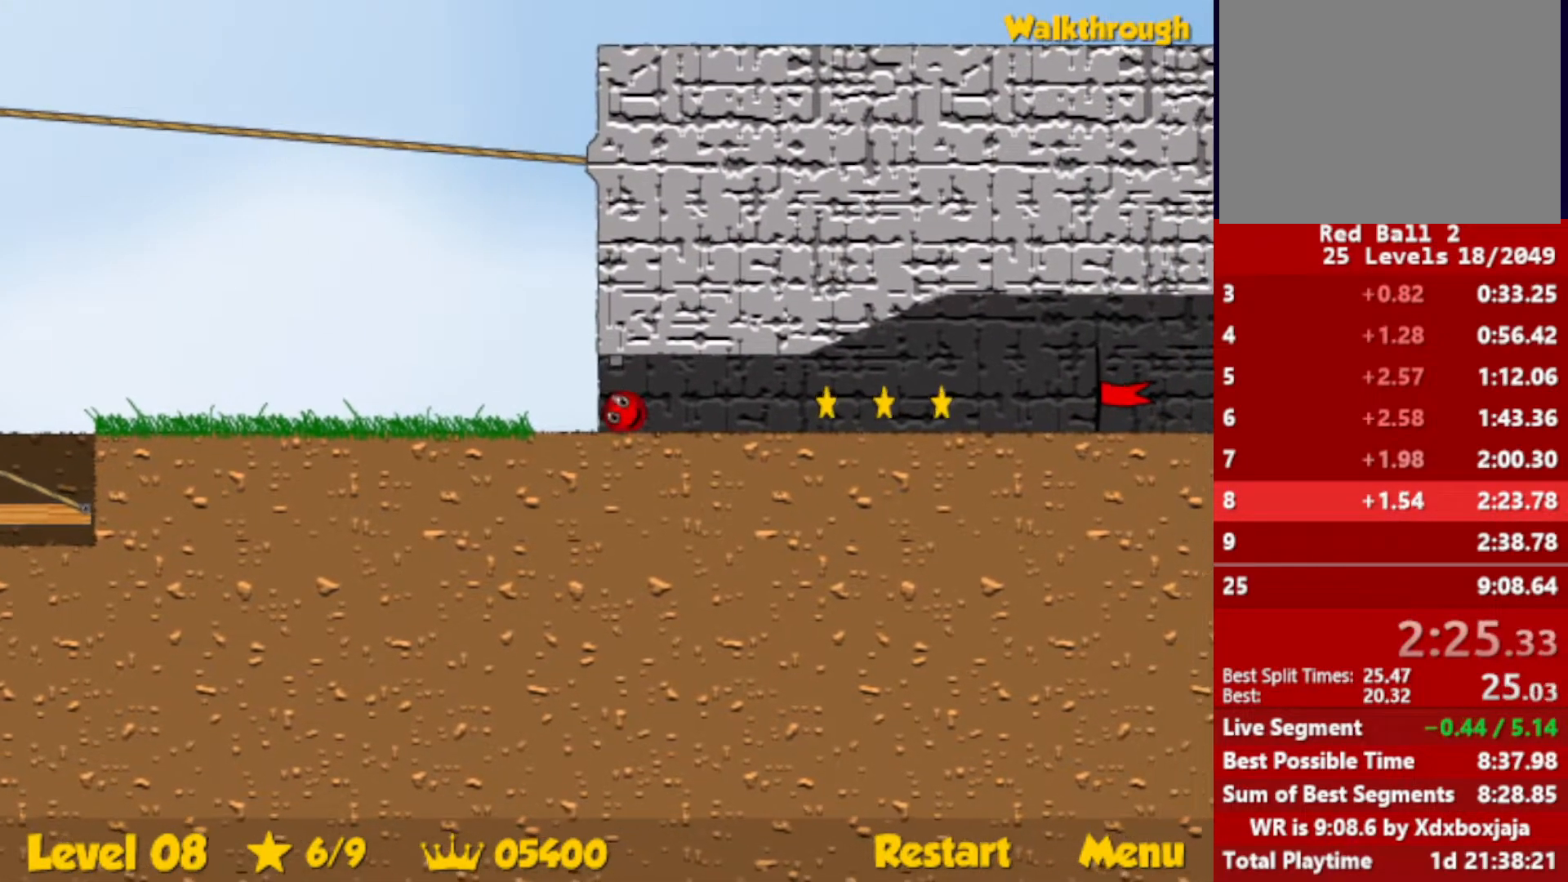
{"keys": ["right"], "events": []}
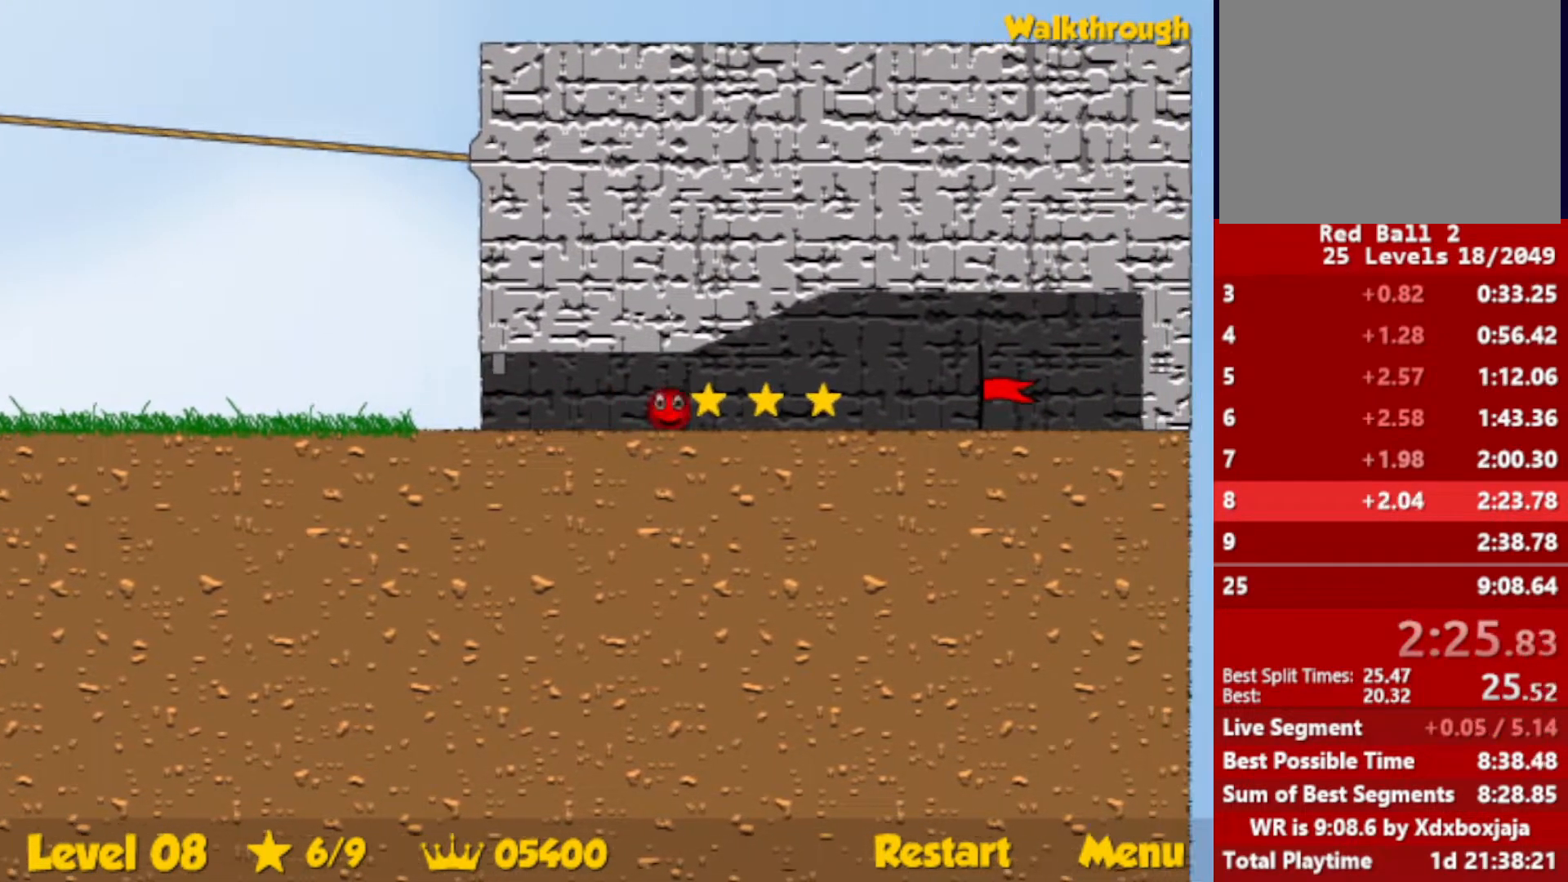
{"keys": ["right"], "events": []}
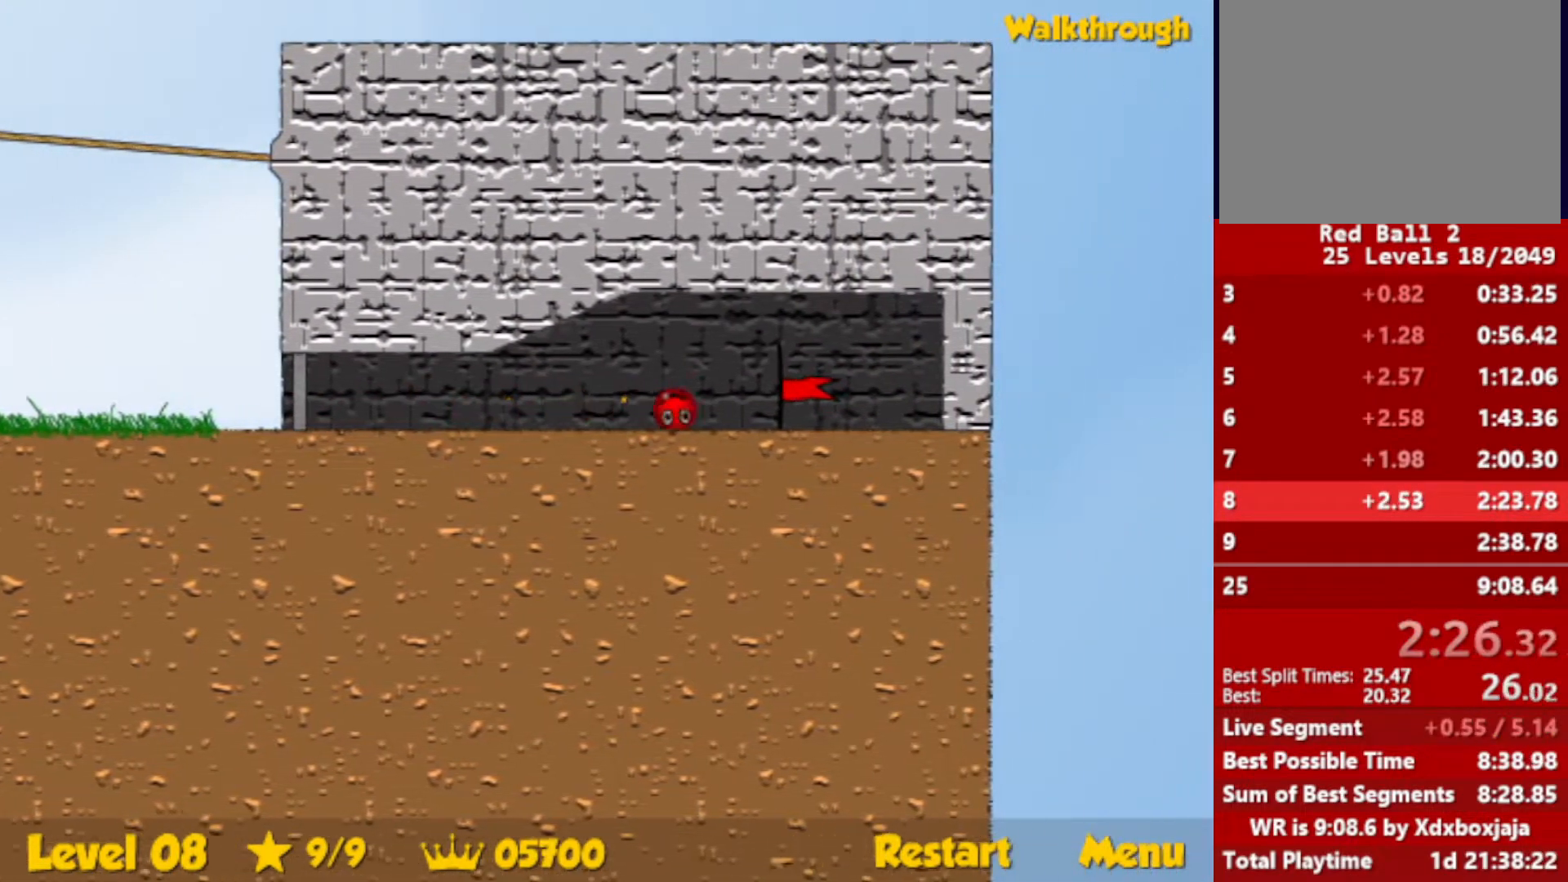
{"keys": ["right"], "events": []}
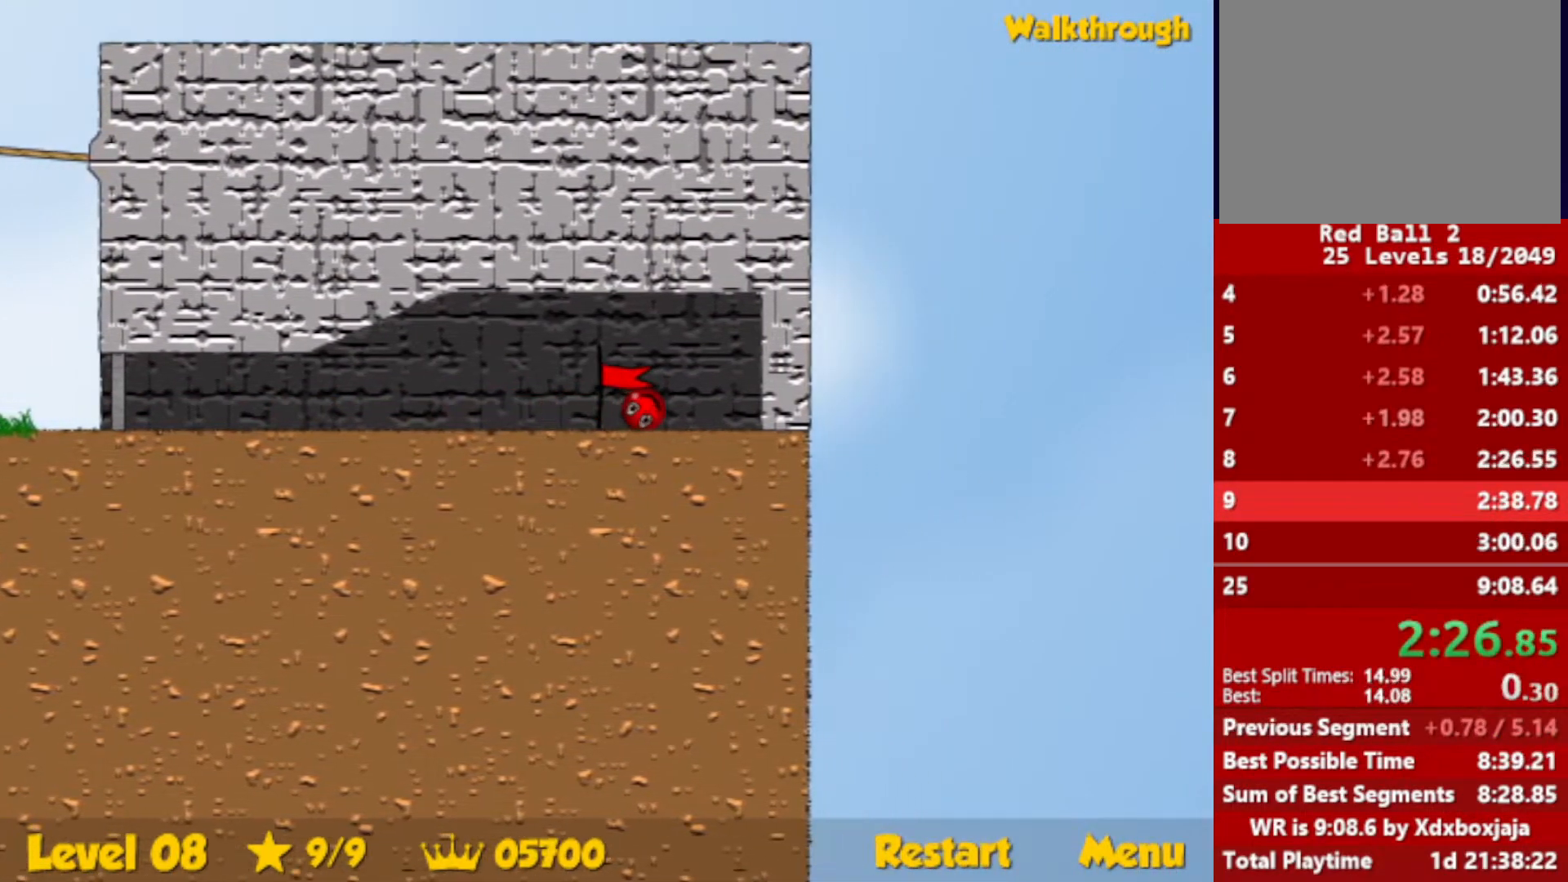
{"keys": ["right"], "events": [[167, "right", "up"], [267, "right", "down"]]}
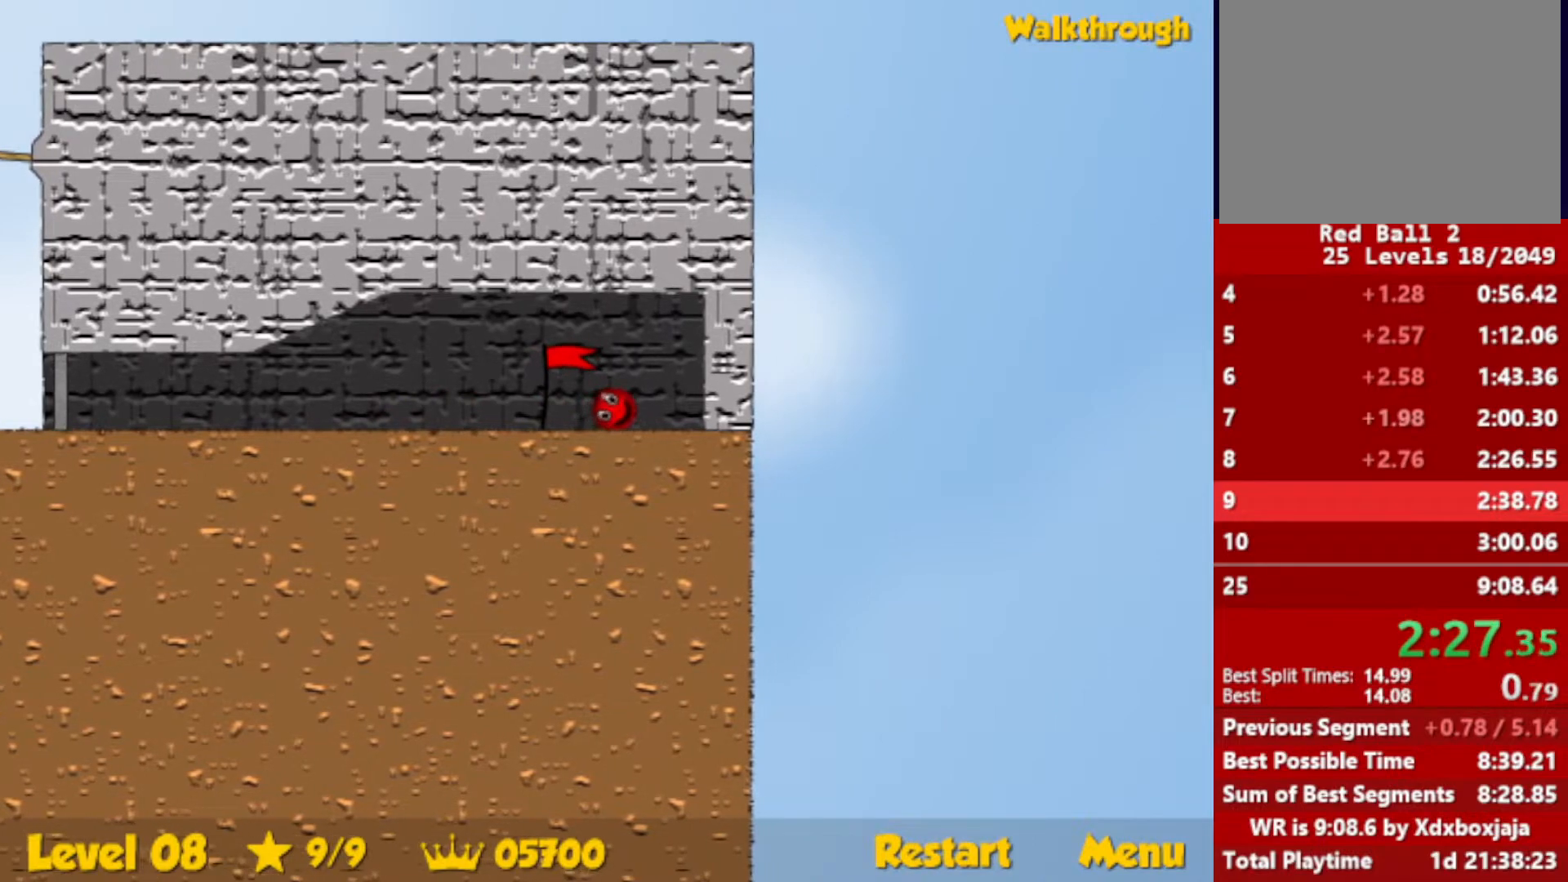
{"keys": ["right"], "events": []}
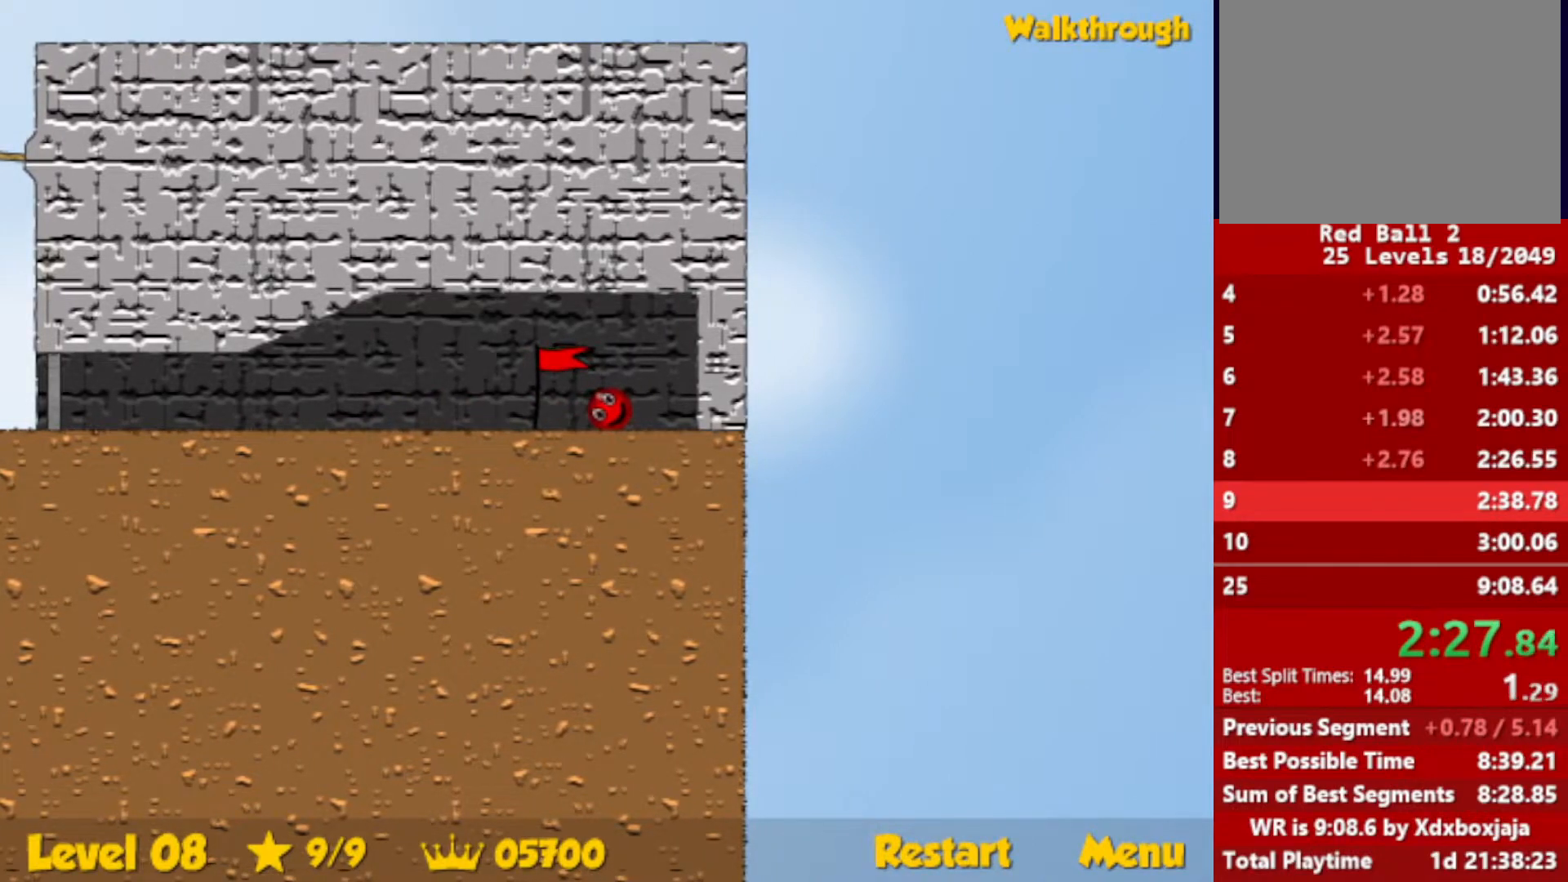
{"keys": ["right"], "events": []}
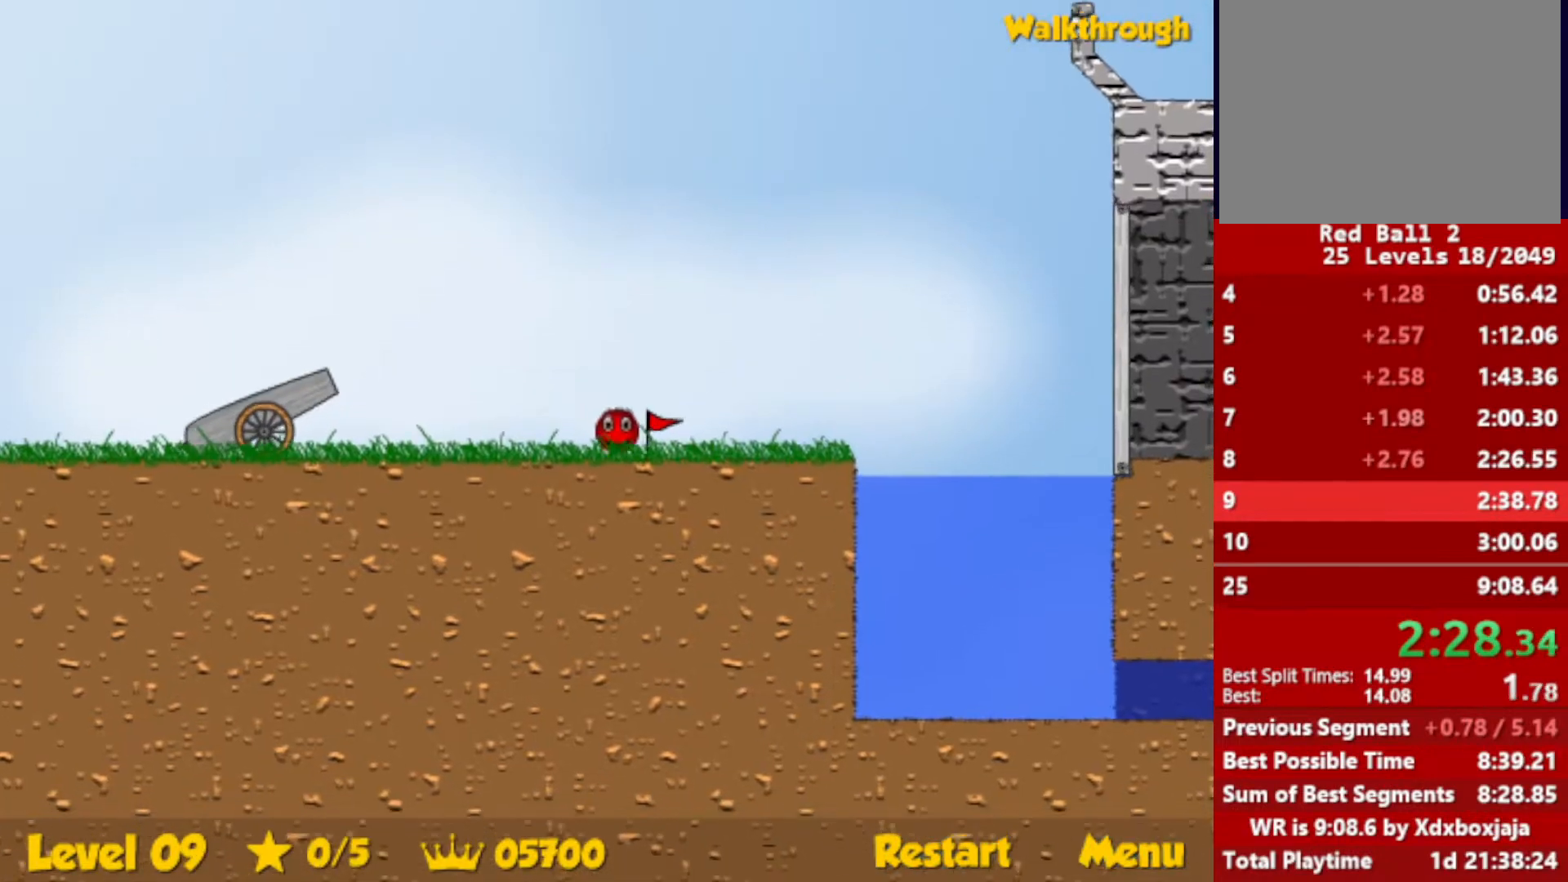
{"keys": ["right", "up"], "events": [[350, "up", "down"], [383, "escape", "down"], [433, "escape", "up"]]}
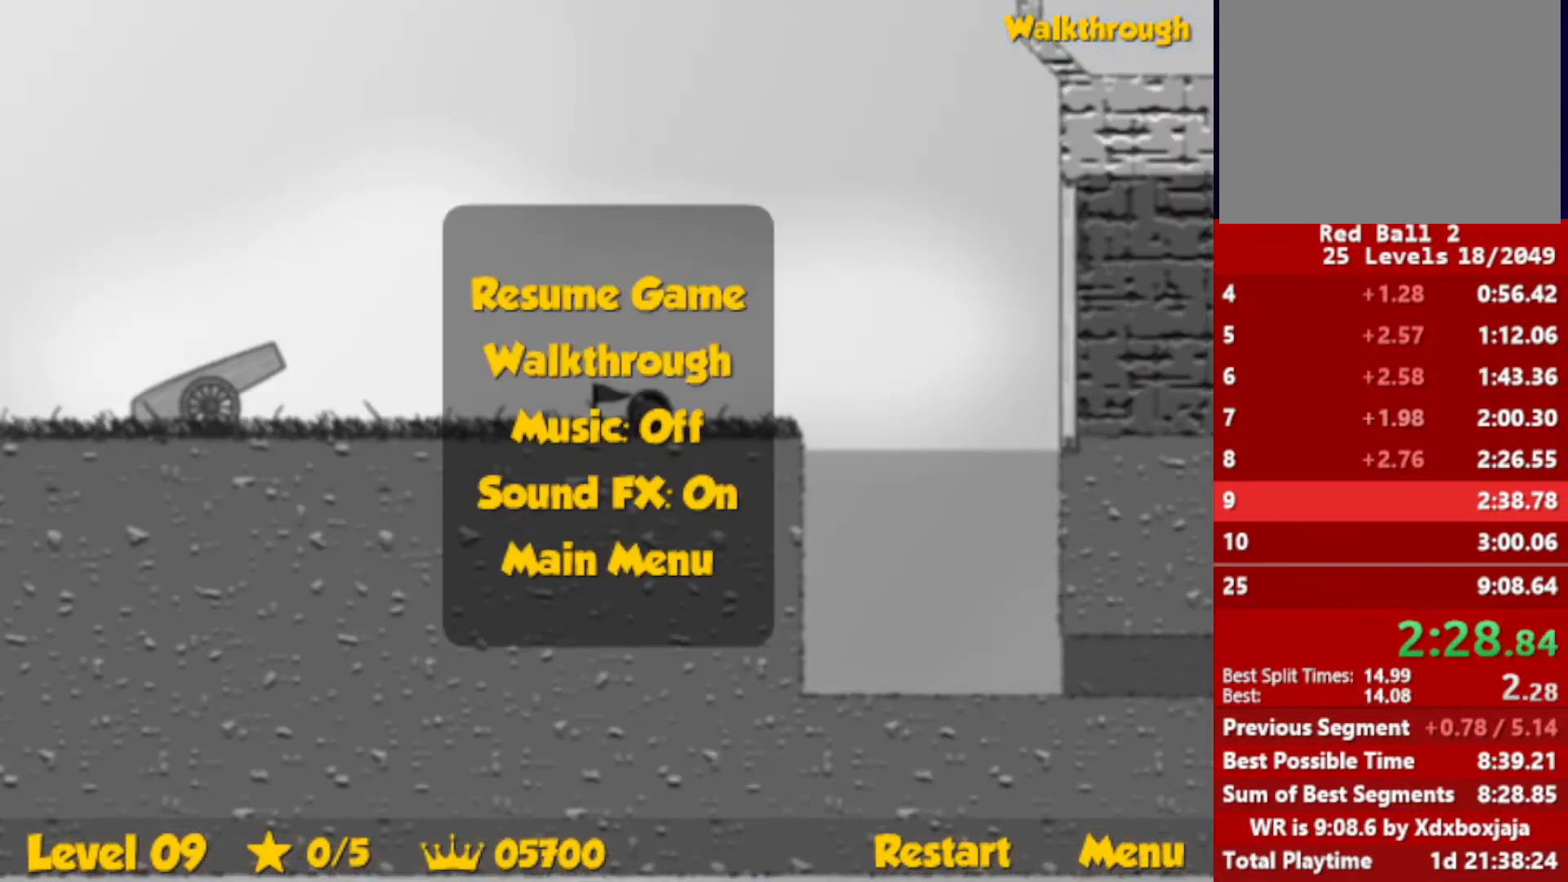
{"keys": ["right", "up"], "events": [[467, "escape", "down"], [500, "escape", "up"]]}
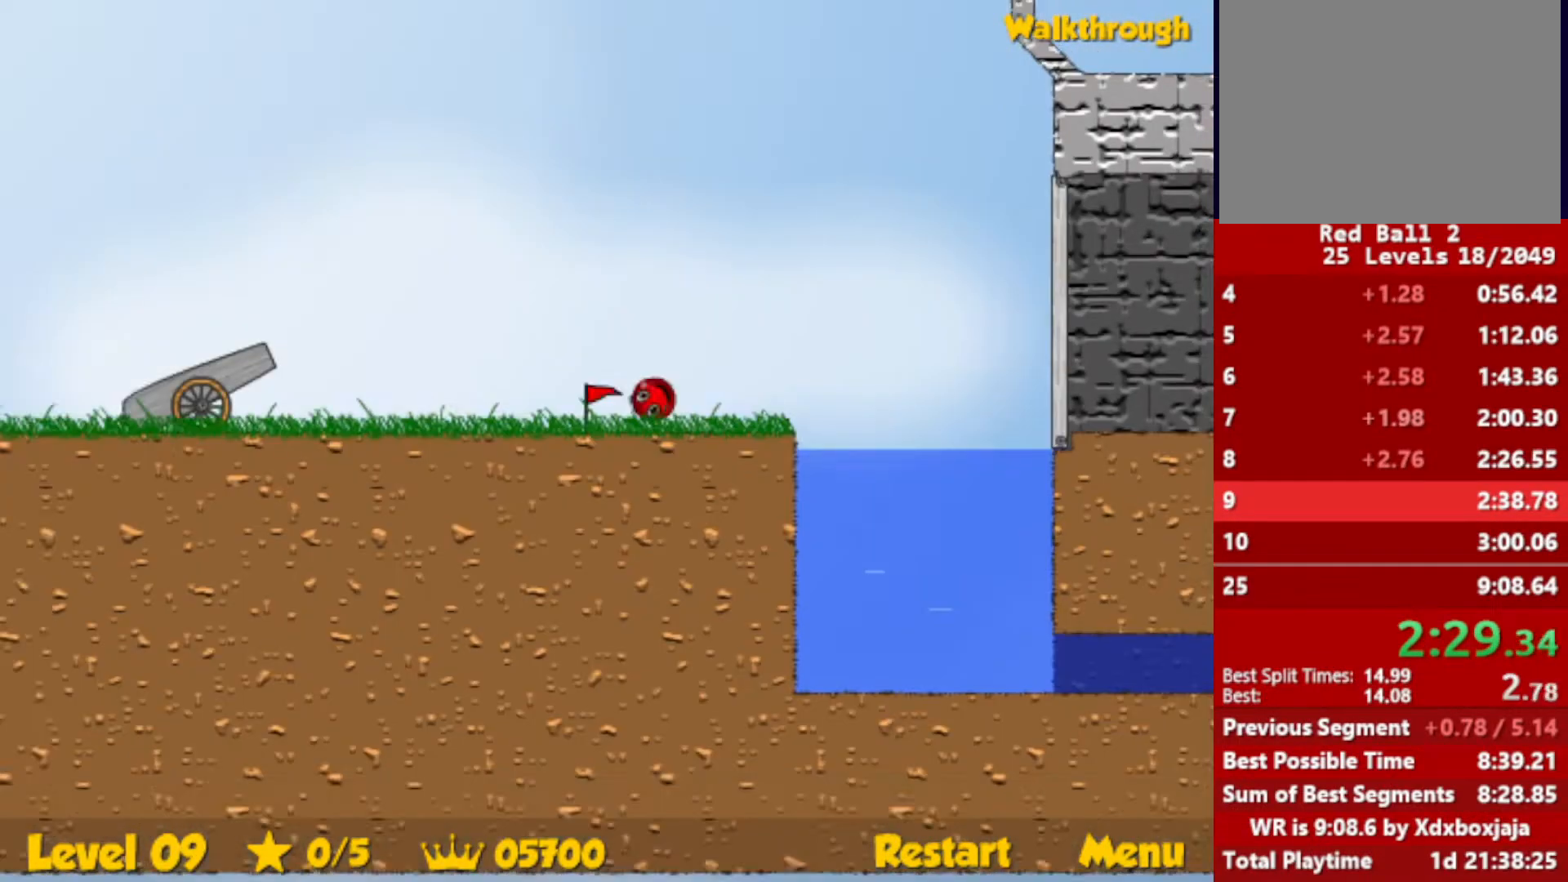
{"keys": ["right", "up"], "events": []}
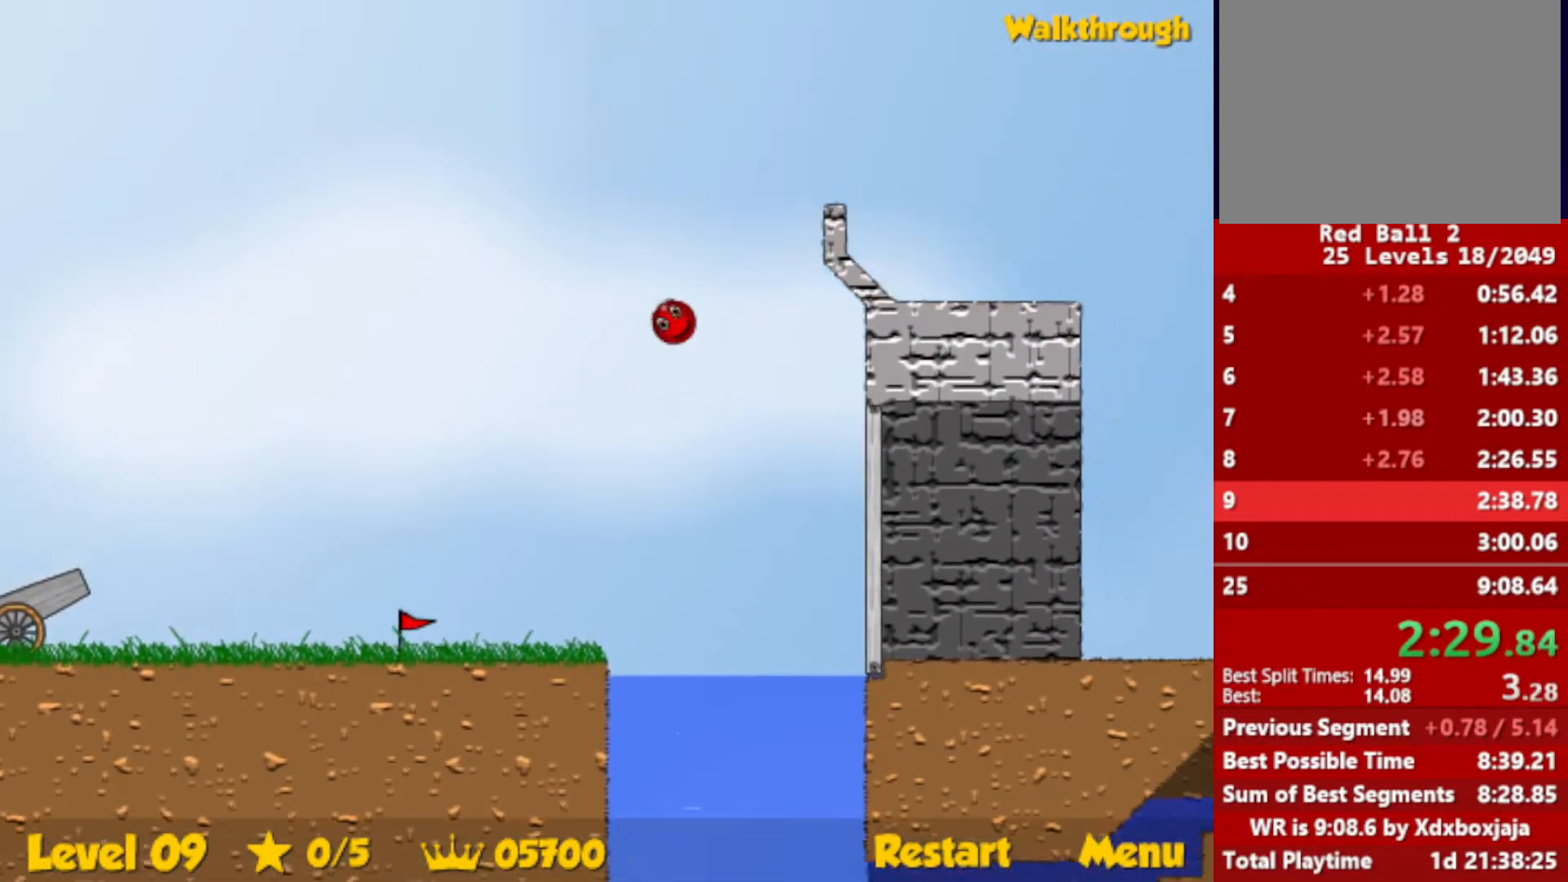
{"keys": ["right"], "events": [[233, "up", "up"]]}
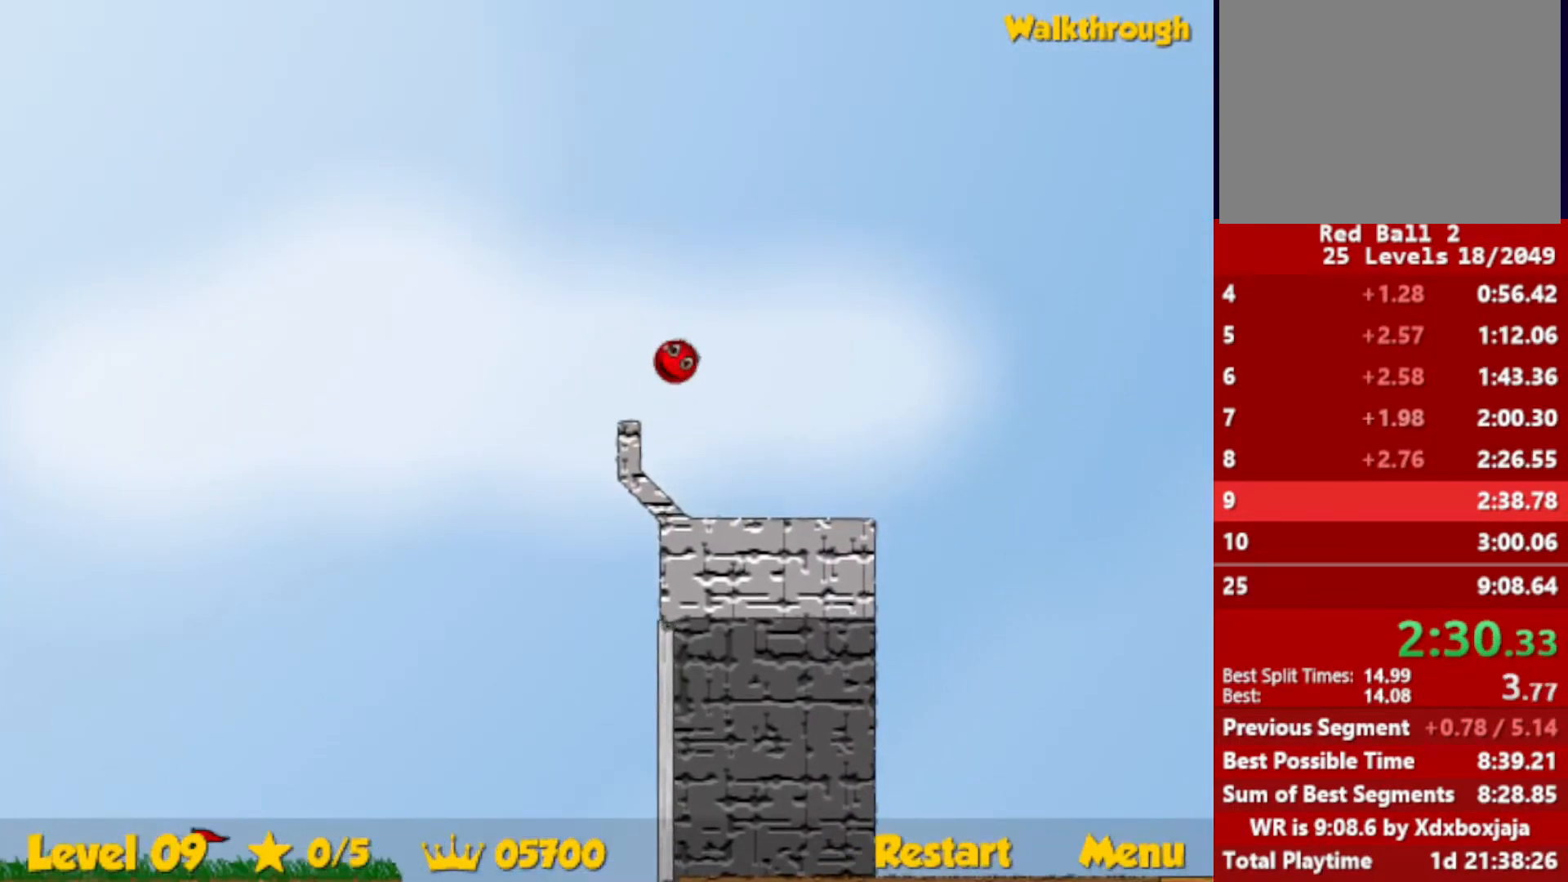
{"keys": ["right"], "events": []}
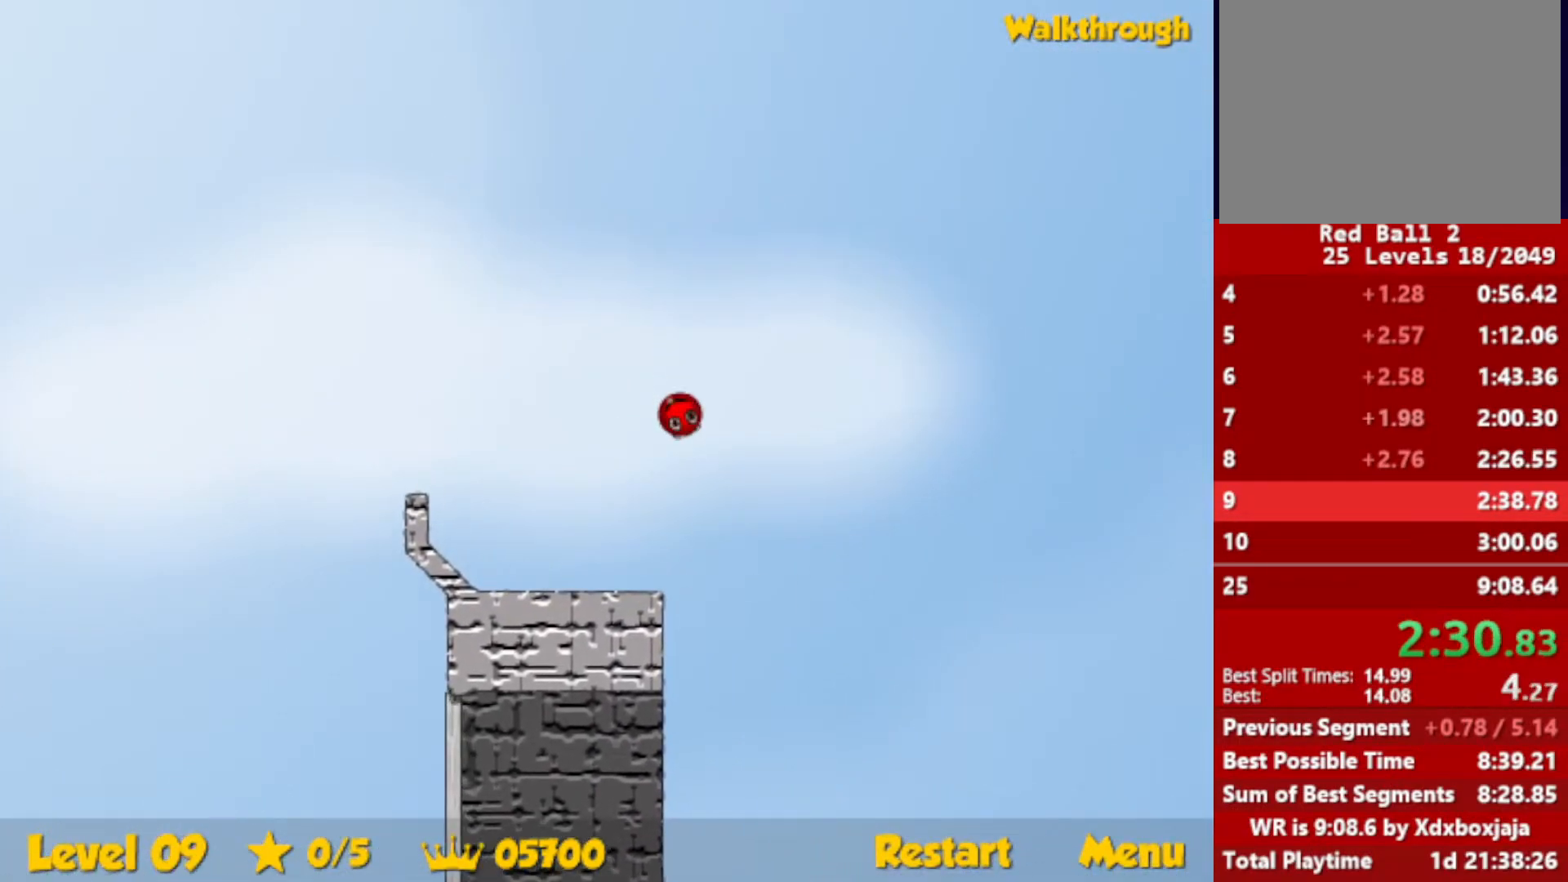
{"keys": ["right"], "events": []}
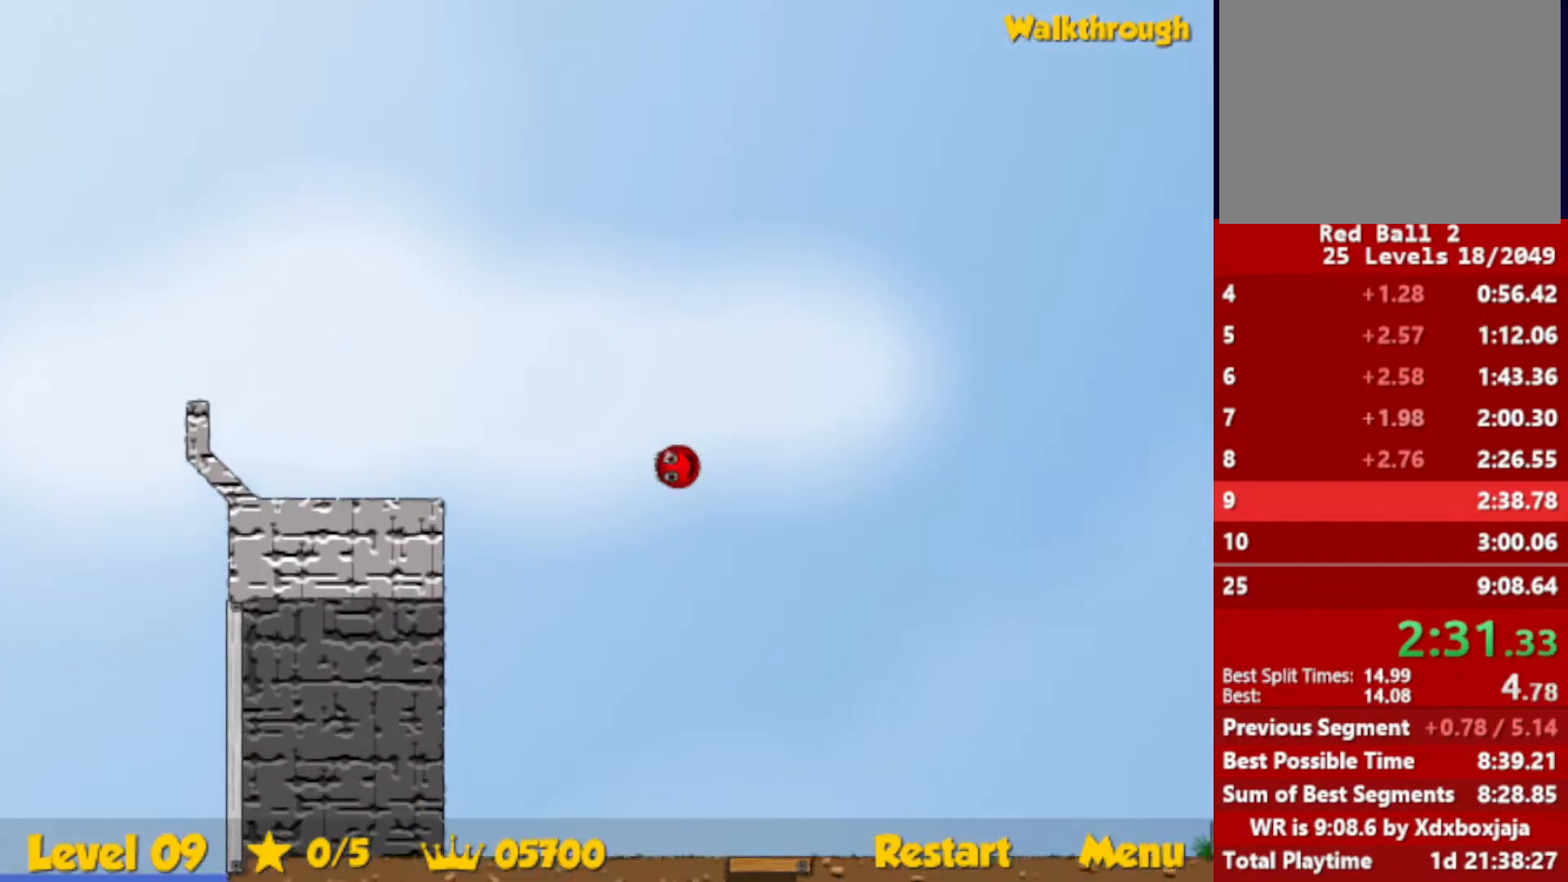
{"keys": ["right"], "events": []}
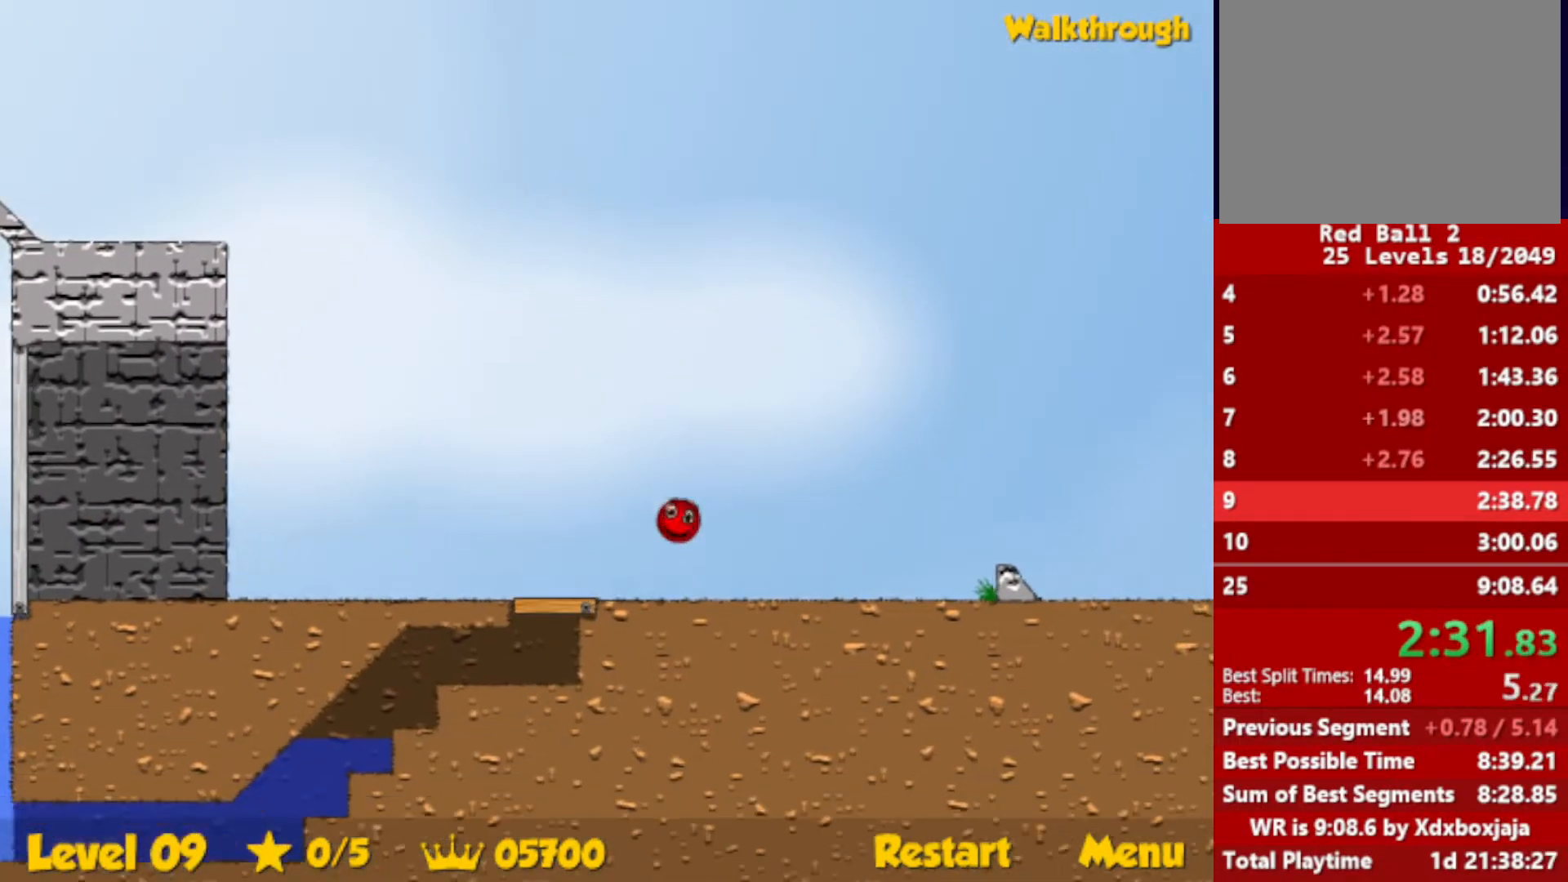
{"keys": ["right", "up"], "events": [[333, "up", "down"], [367, "escape", "down"], [400, "escape", "up"]]}
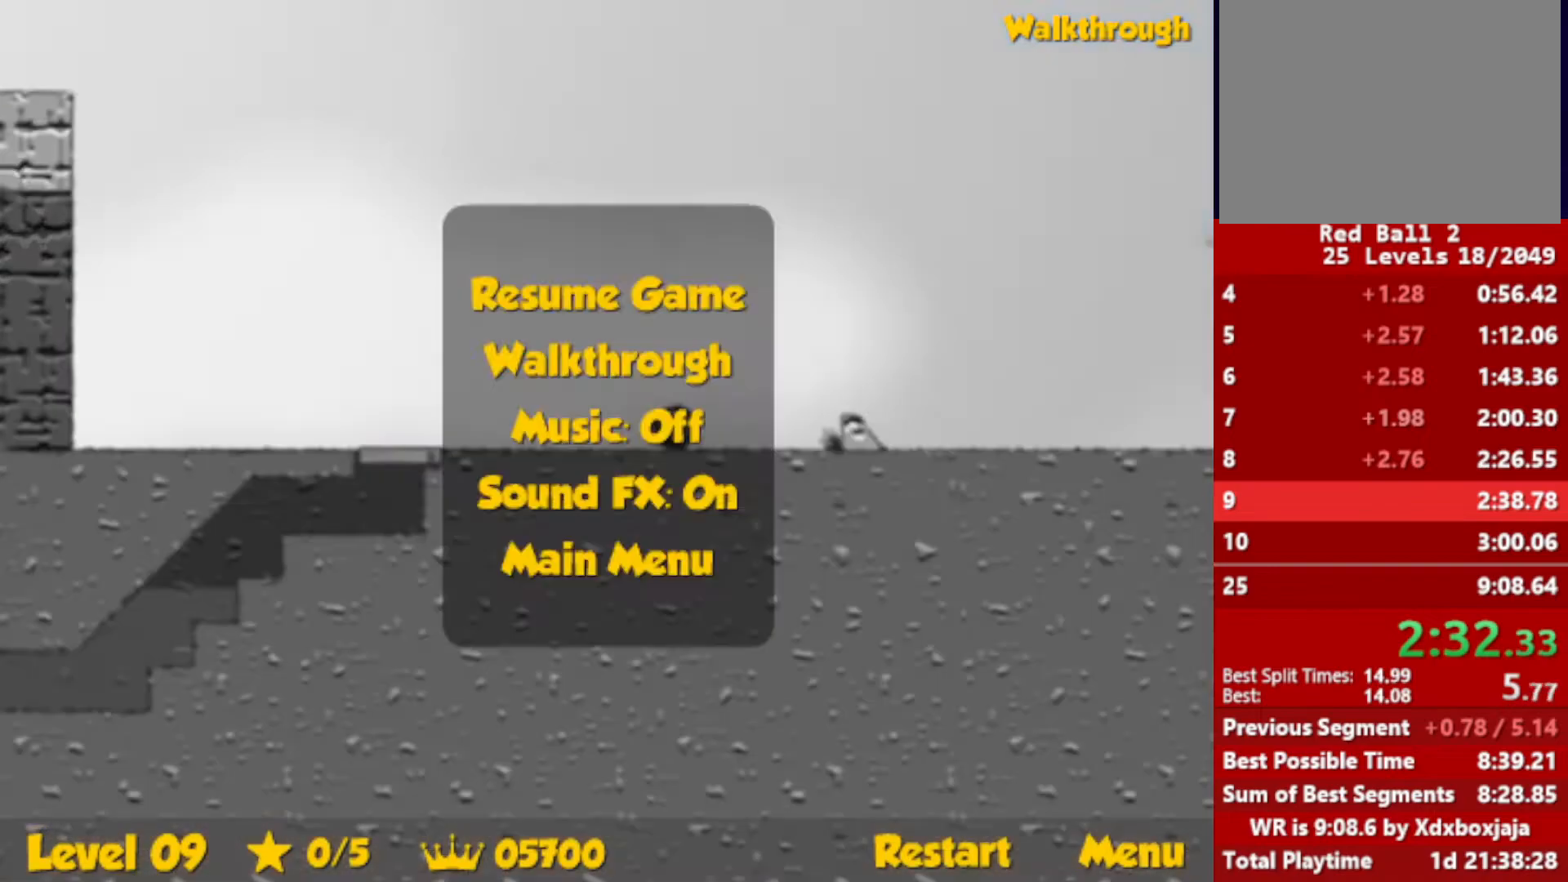
{"keys": ["right", "up"], "events": [[450, "escape", "down"], [483, "escape", "up"]]}
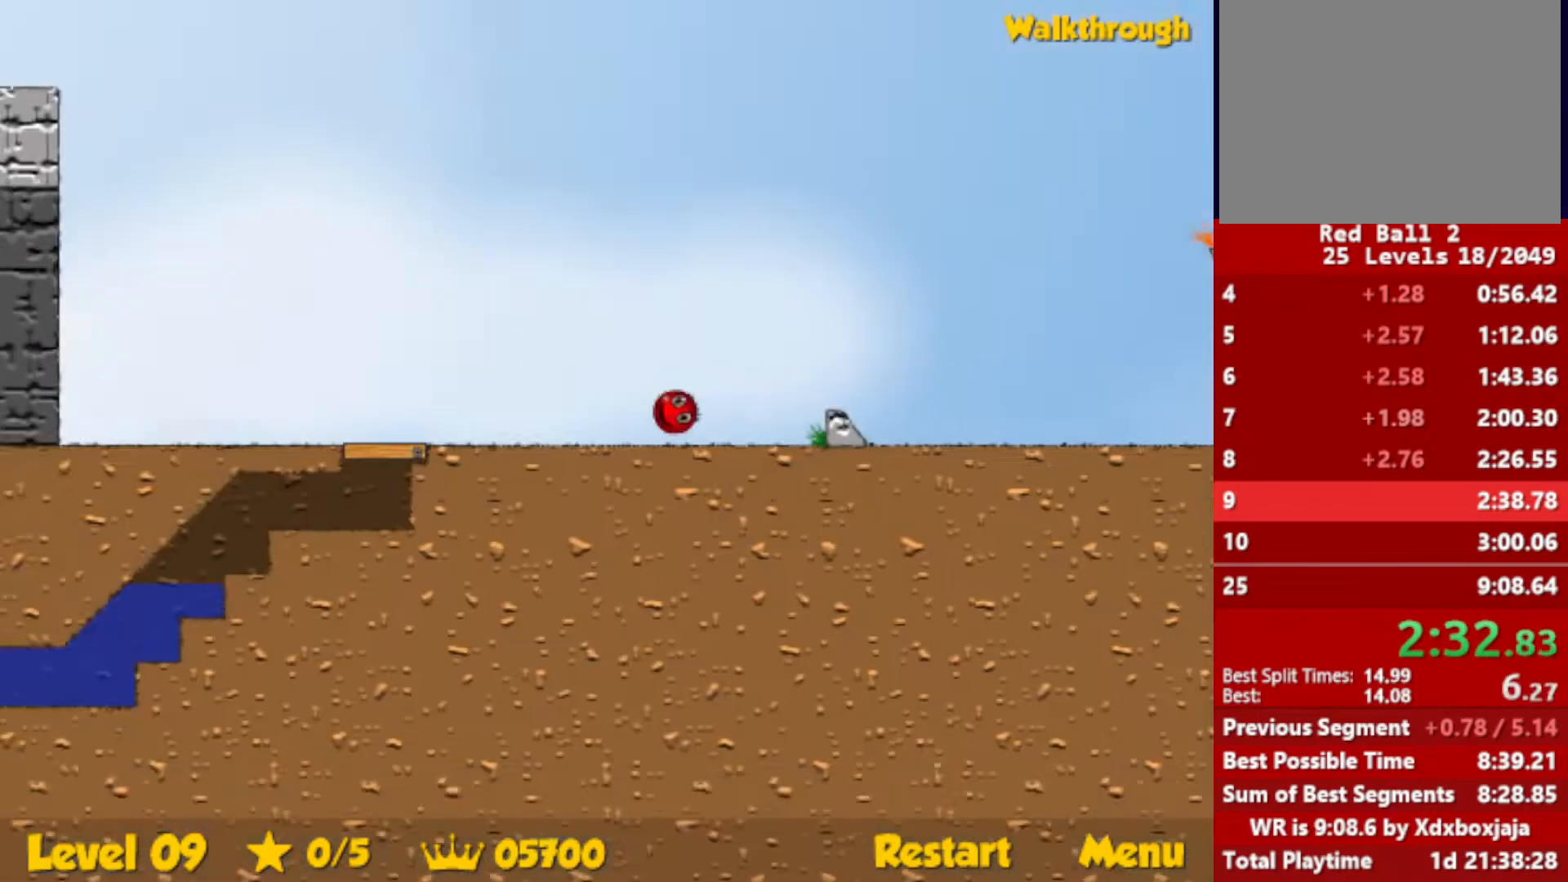
{"keys": ["up"], "events": [[333, "right", "up"], [367, "left", "down"], [450, "left", "up"]]}
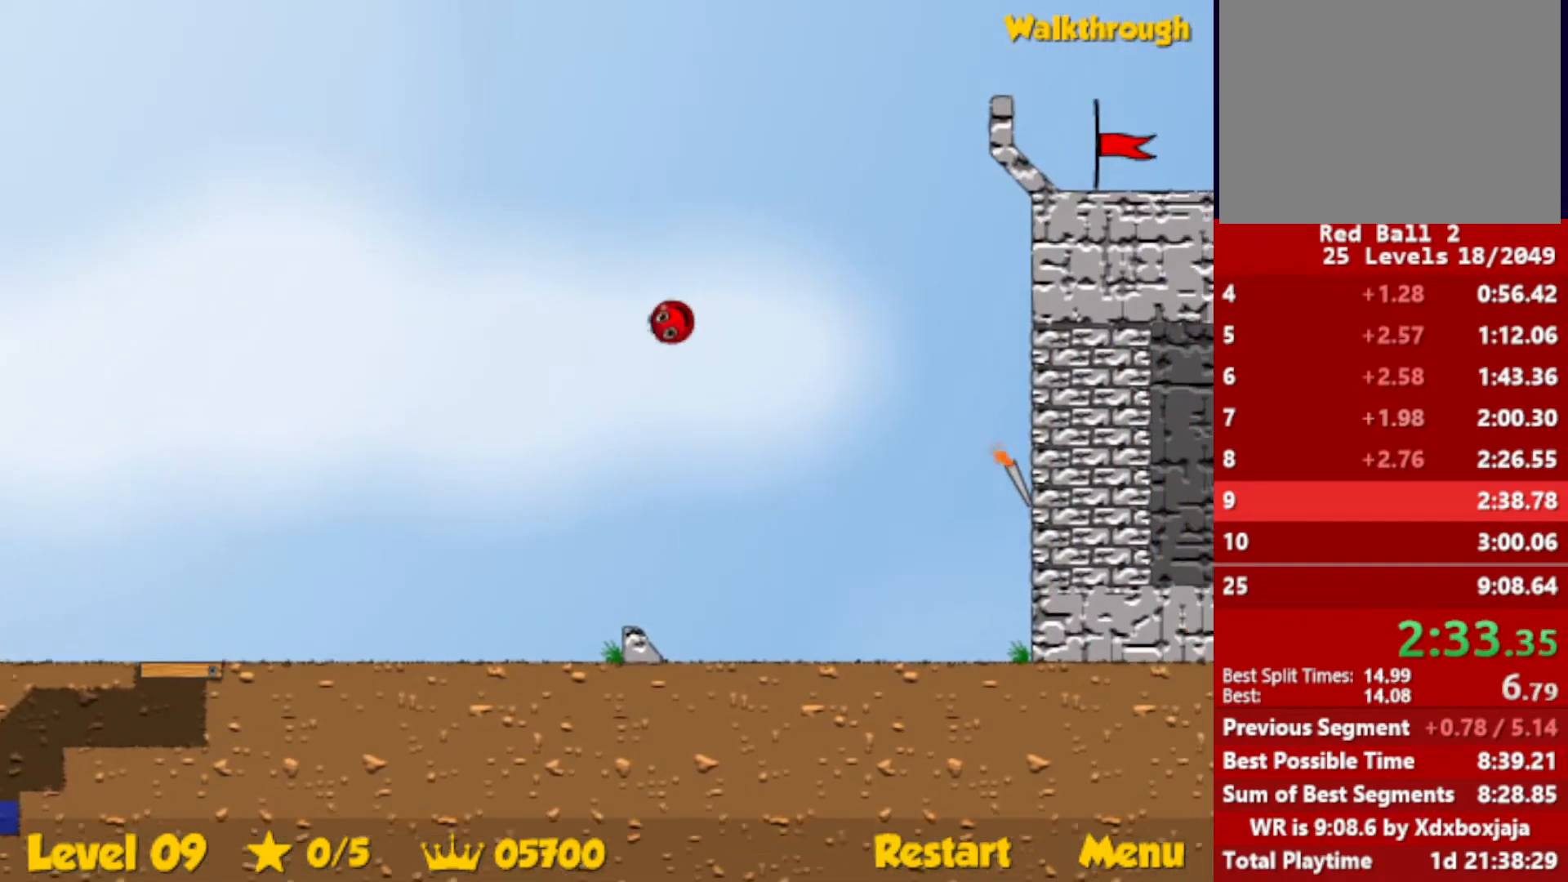
{"keys": ["up"], "events": [[333, "left", "down"], [417, "left", "up"]]}
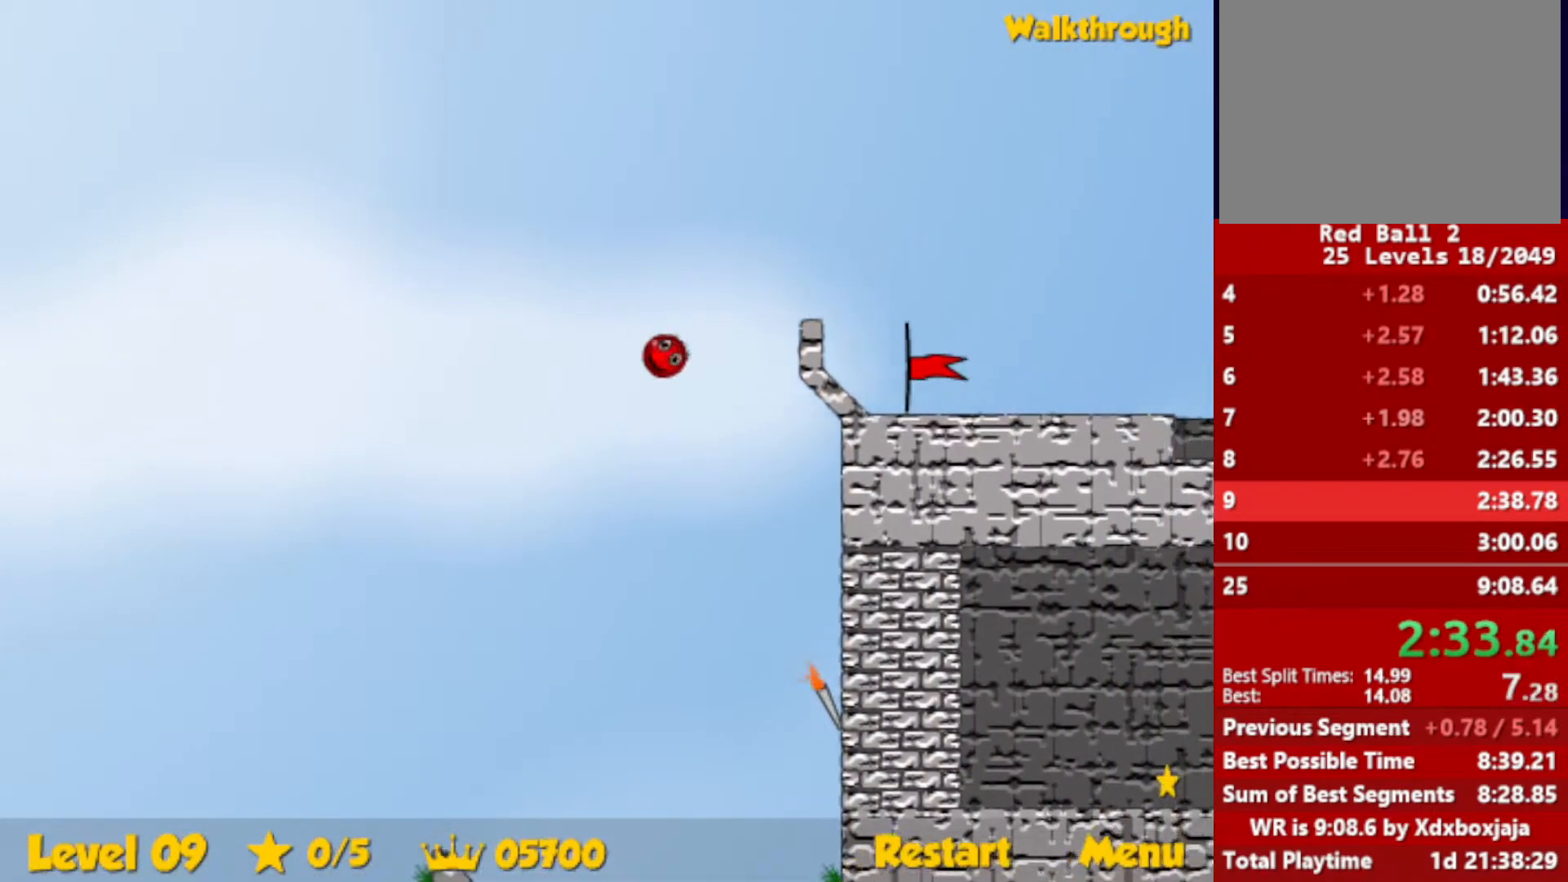
{"keys": ["right"], "events": [[250, "right", "down"], [350, "up", "up"]]}
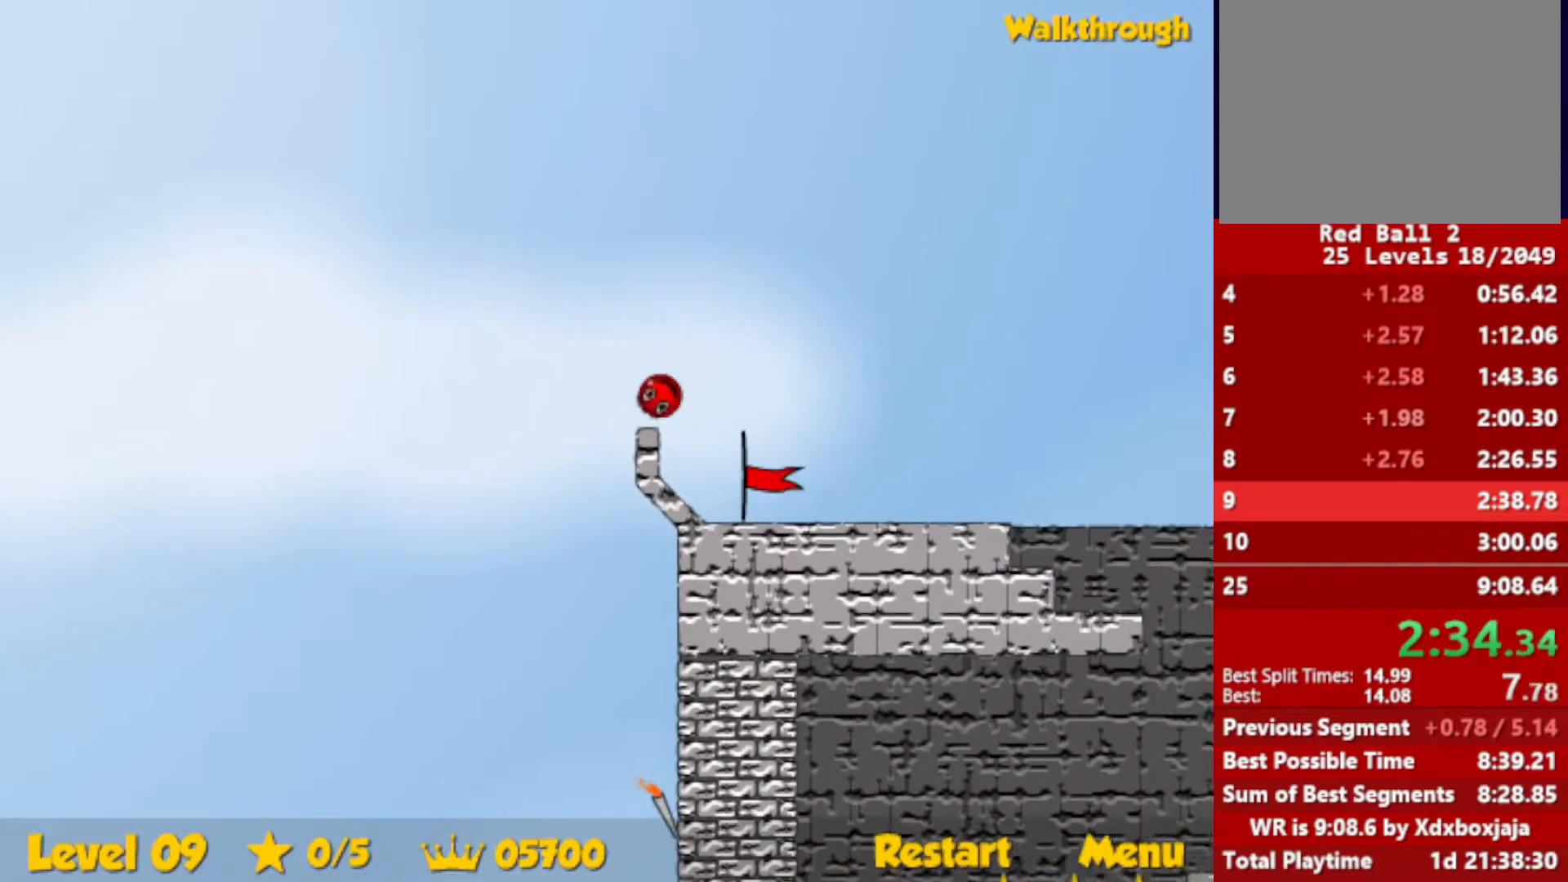
{"keys": ["right"], "events": []}
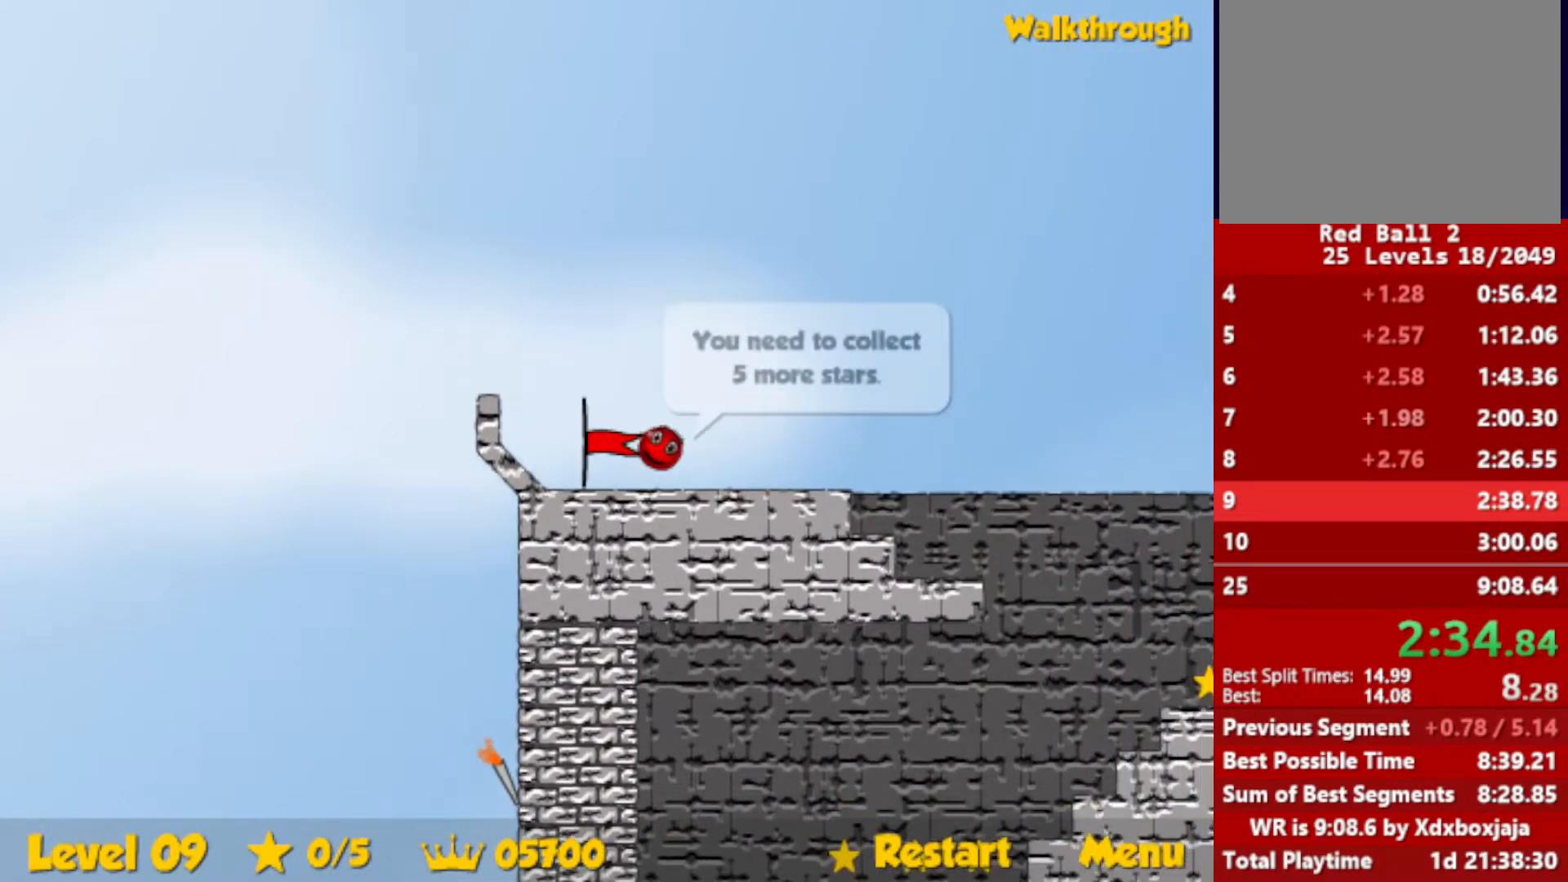
{"keys": ["right"], "events": []}